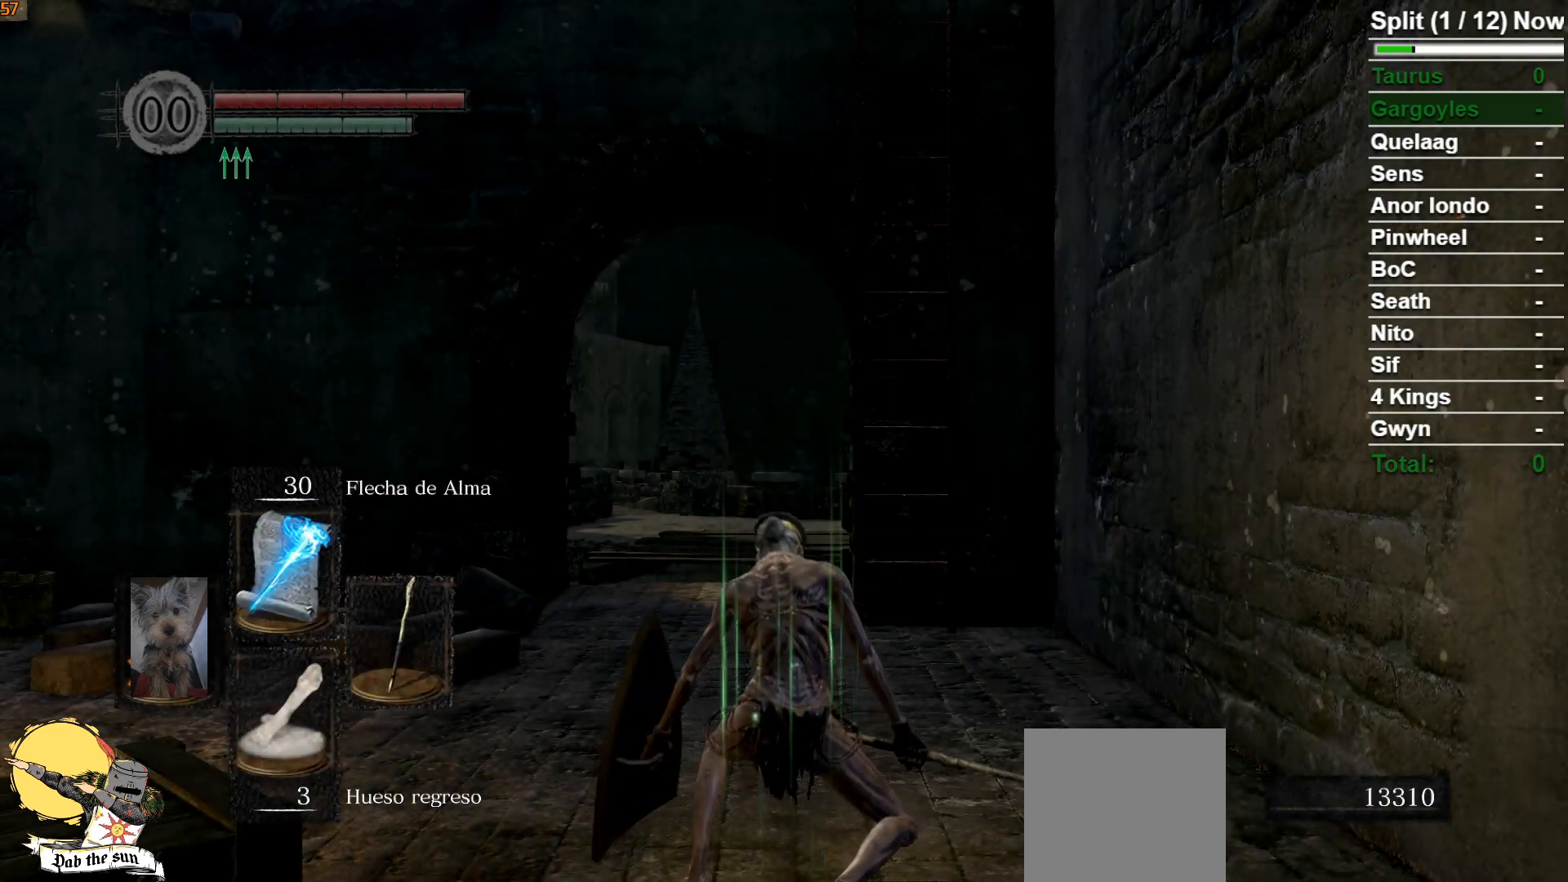
Gameplay with a controller (Xbox layout); each line is a JSON object with the inputs held at the frame after it. "events" lists button and stick changes between this image and that frame as [ms after this image, input, new state], when the widget could be followed in between.
{"buttons": ["B"], "left_stick": "up", "right_stick": "down", "events": [[317, "B", "down"], [317, "left_stick", "up"], [350, "right_stick", "down"]]}
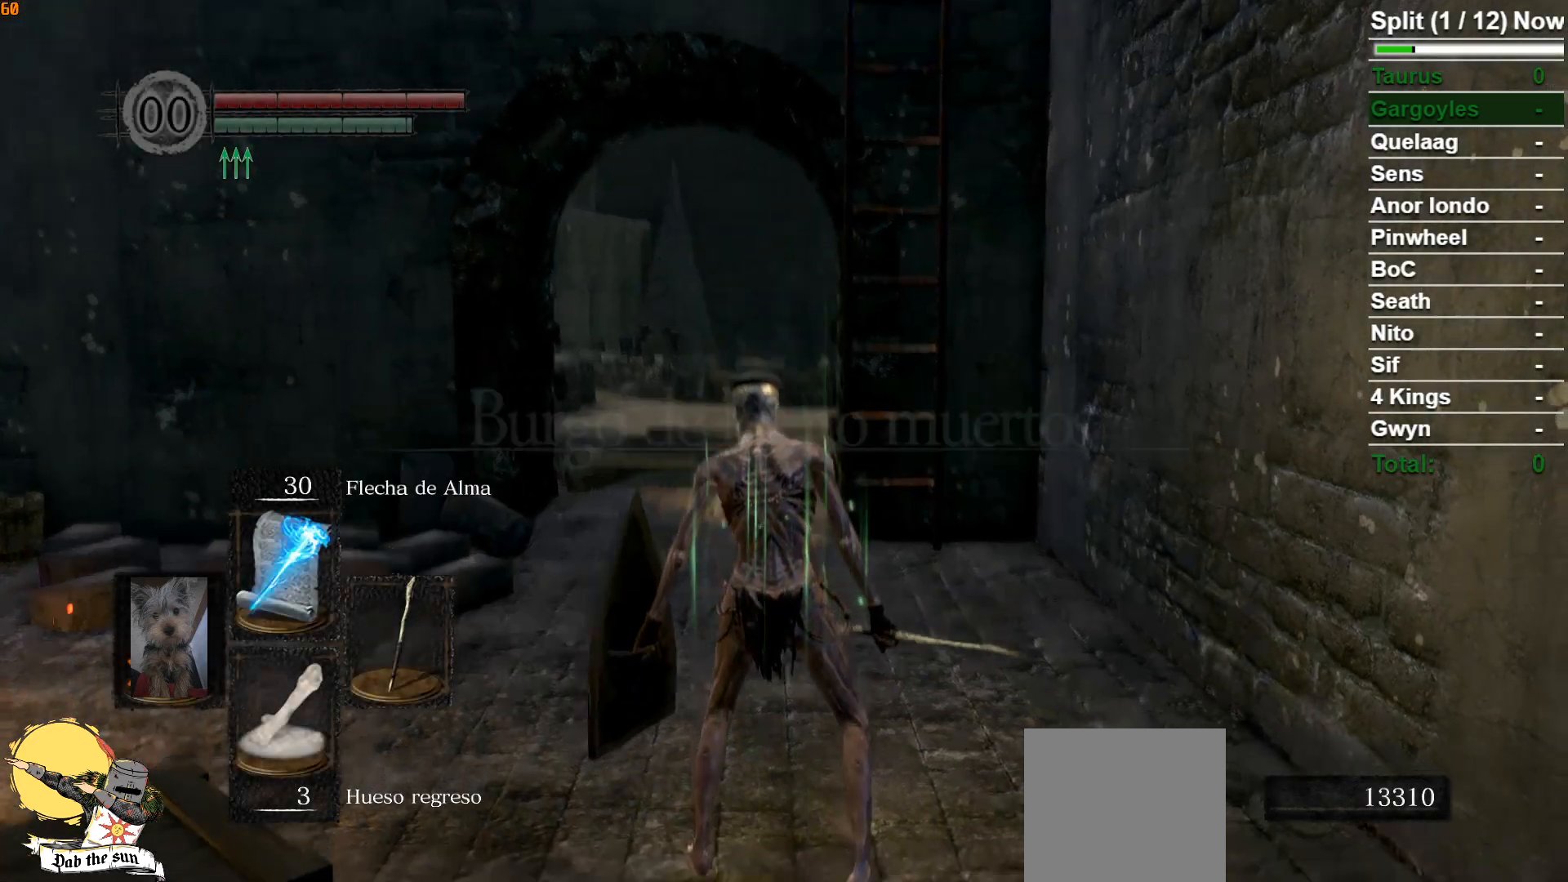
{"buttons": ["B"], "left_stick": "up", "right_stick": "center", "events": [[183, "right_stick", "center"]]}
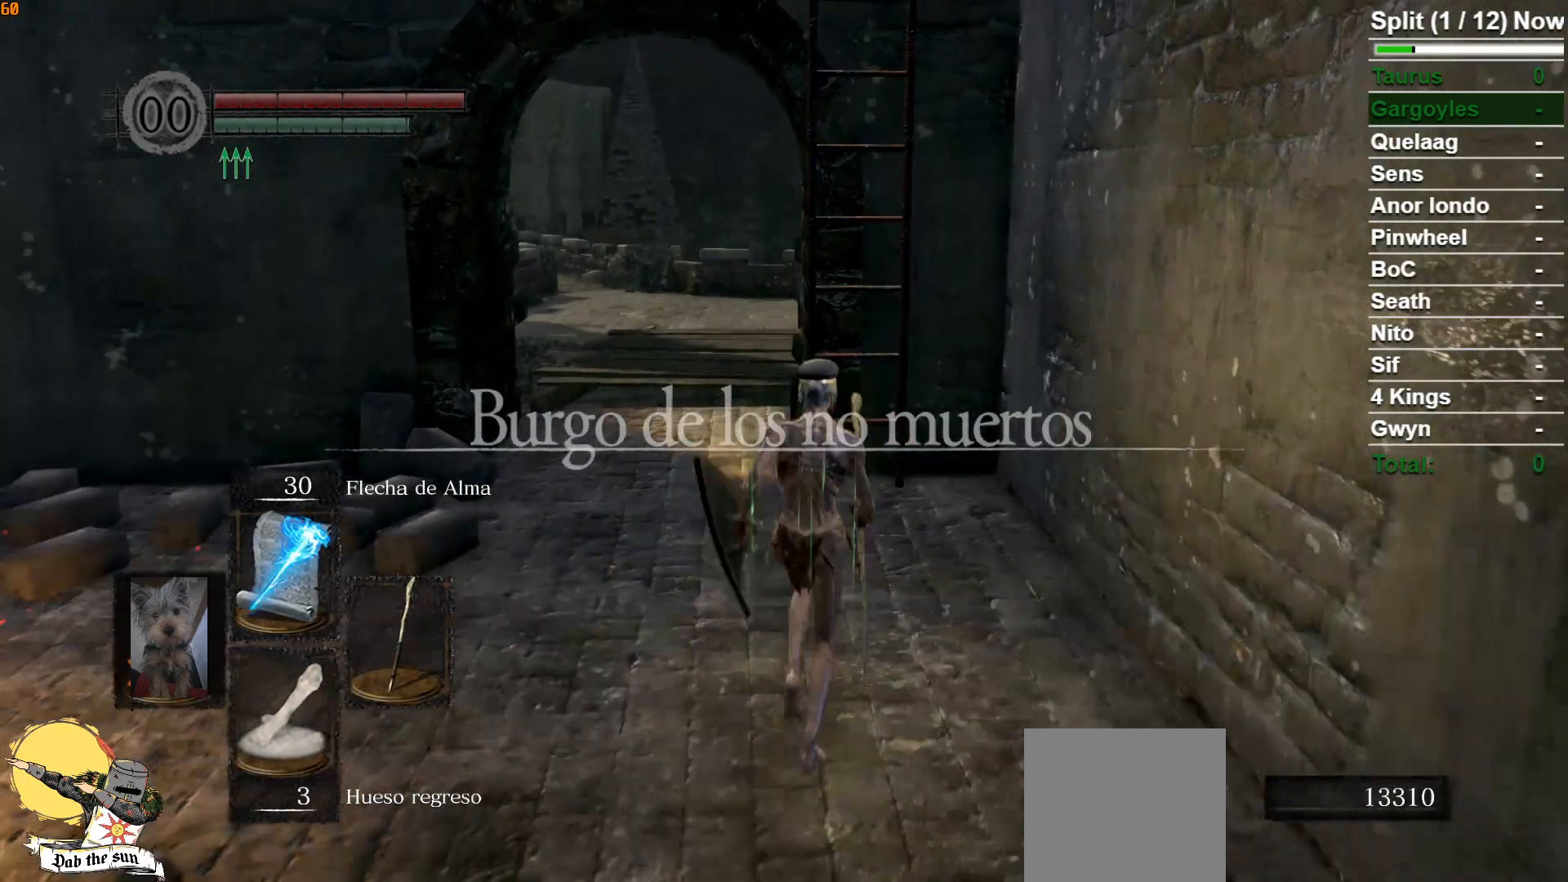
{"buttons": ["A", "B"], "left_stick": "up", "right_stick": "center", "events": [[450, "A", "down"]]}
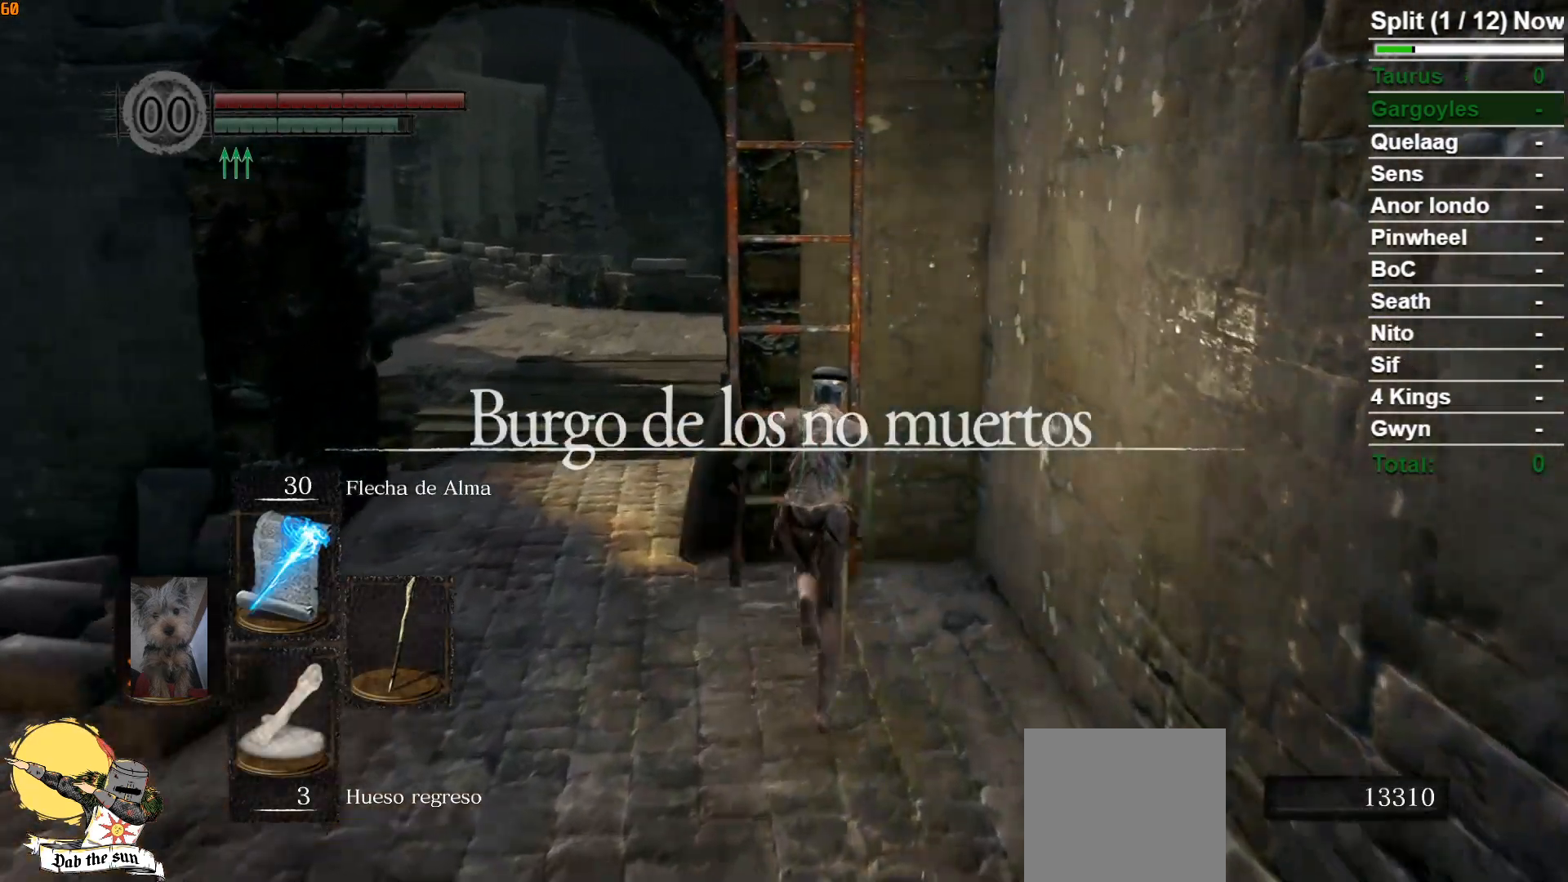
{"buttons": ["B"], "left_stick": "up", "right_stick": "center", "events": [[33, "A", "up"], [117, "A", "down"], [200, "A", "up"], [267, "A", "down"], [383, "A", "up"]]}
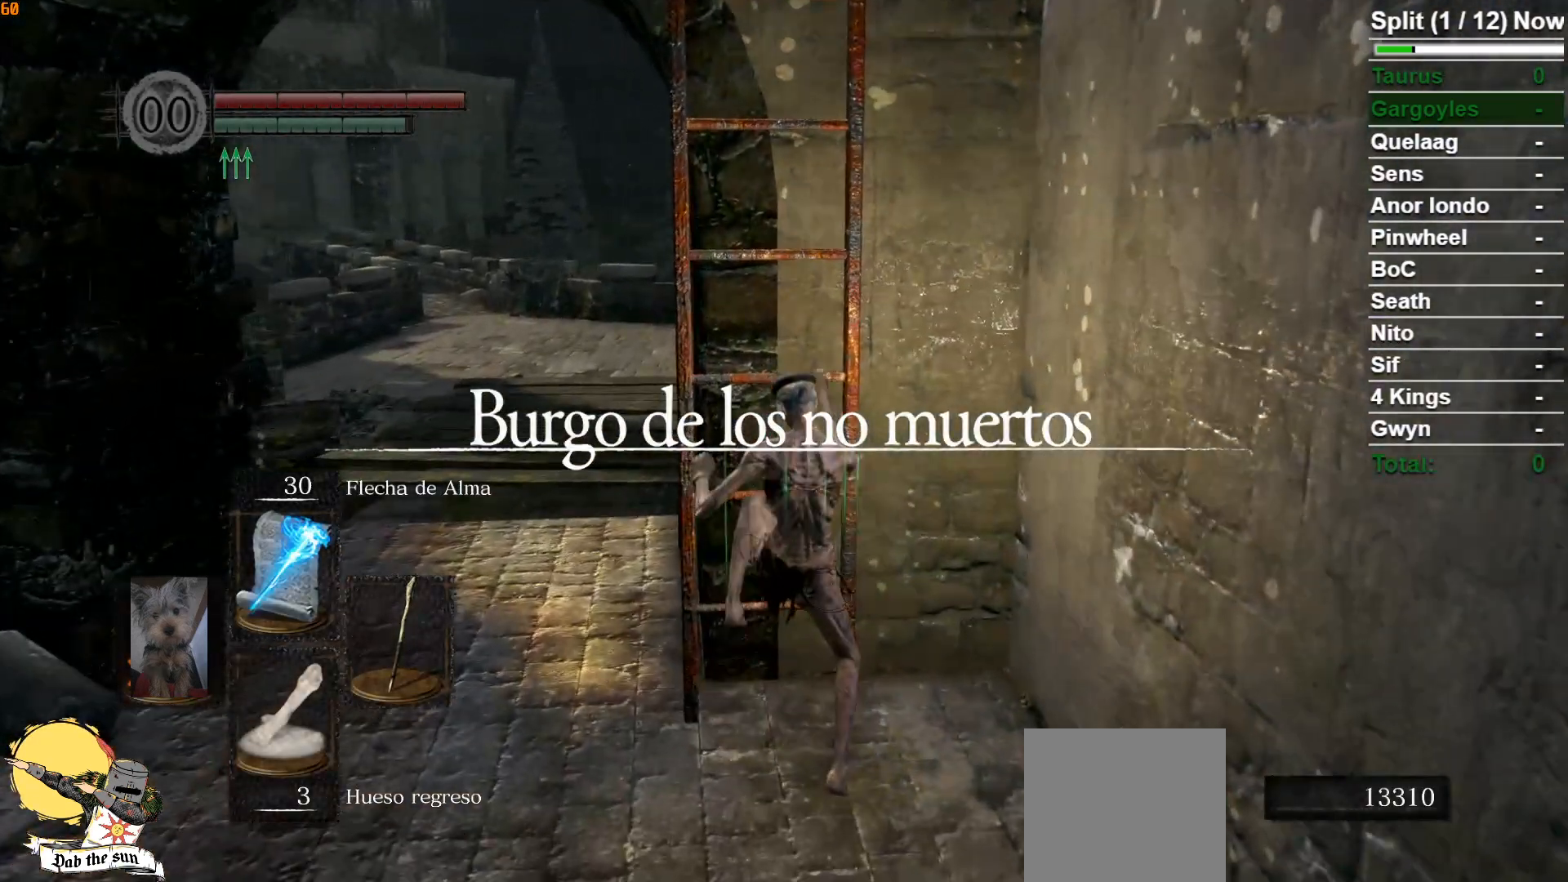
{"buttons": ["B"], "left_stick": "up", "right_stick": "center", "events": []}
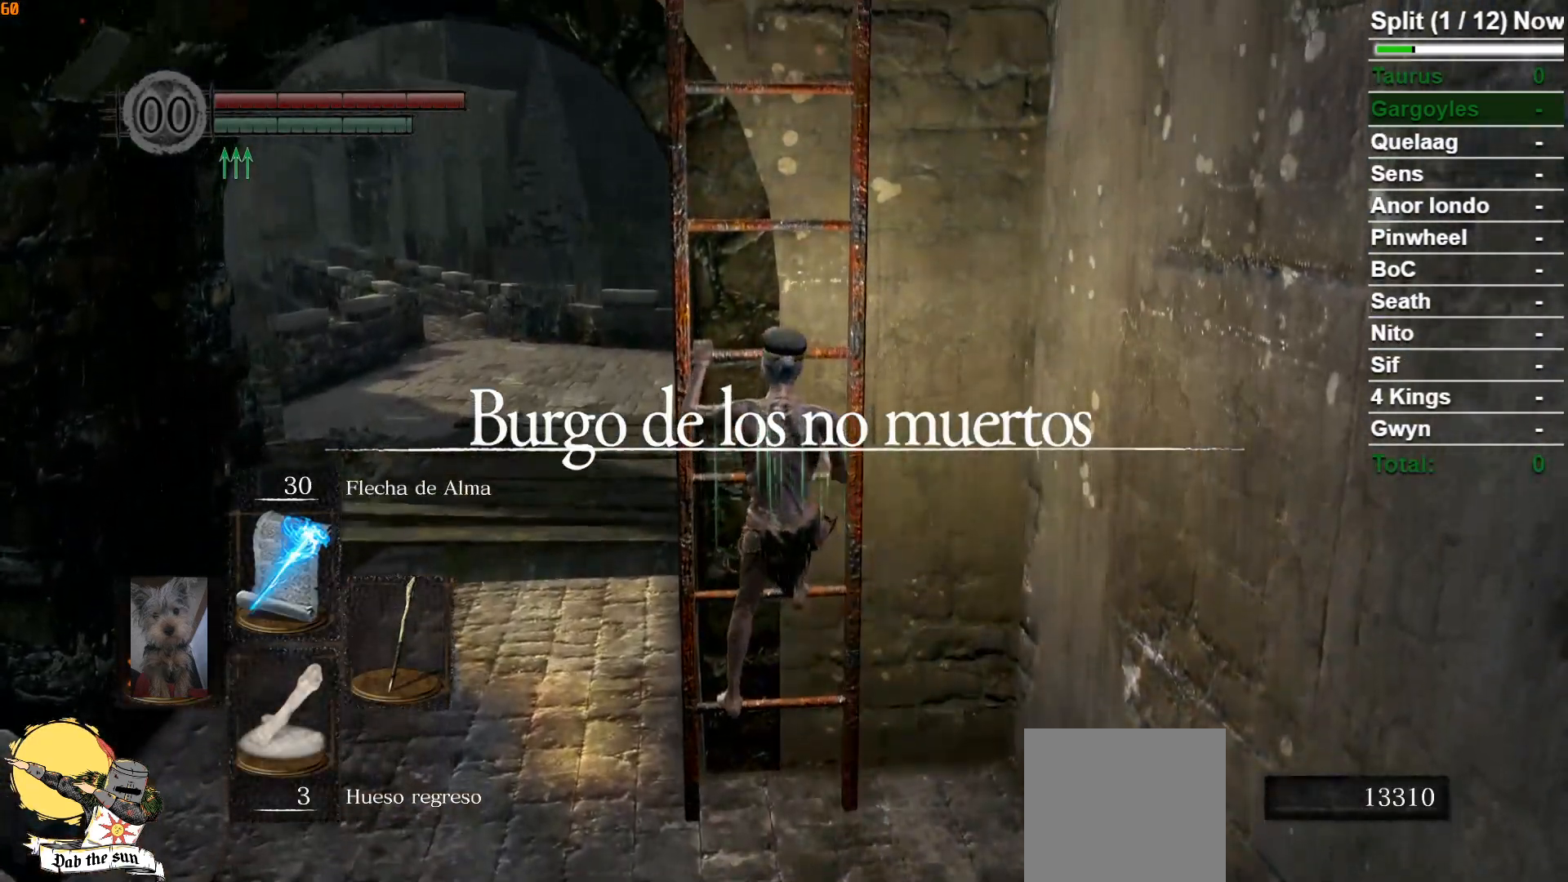
{"buttons": ["B"], "left_stick": "up", "right_stick": "center", "events": []}
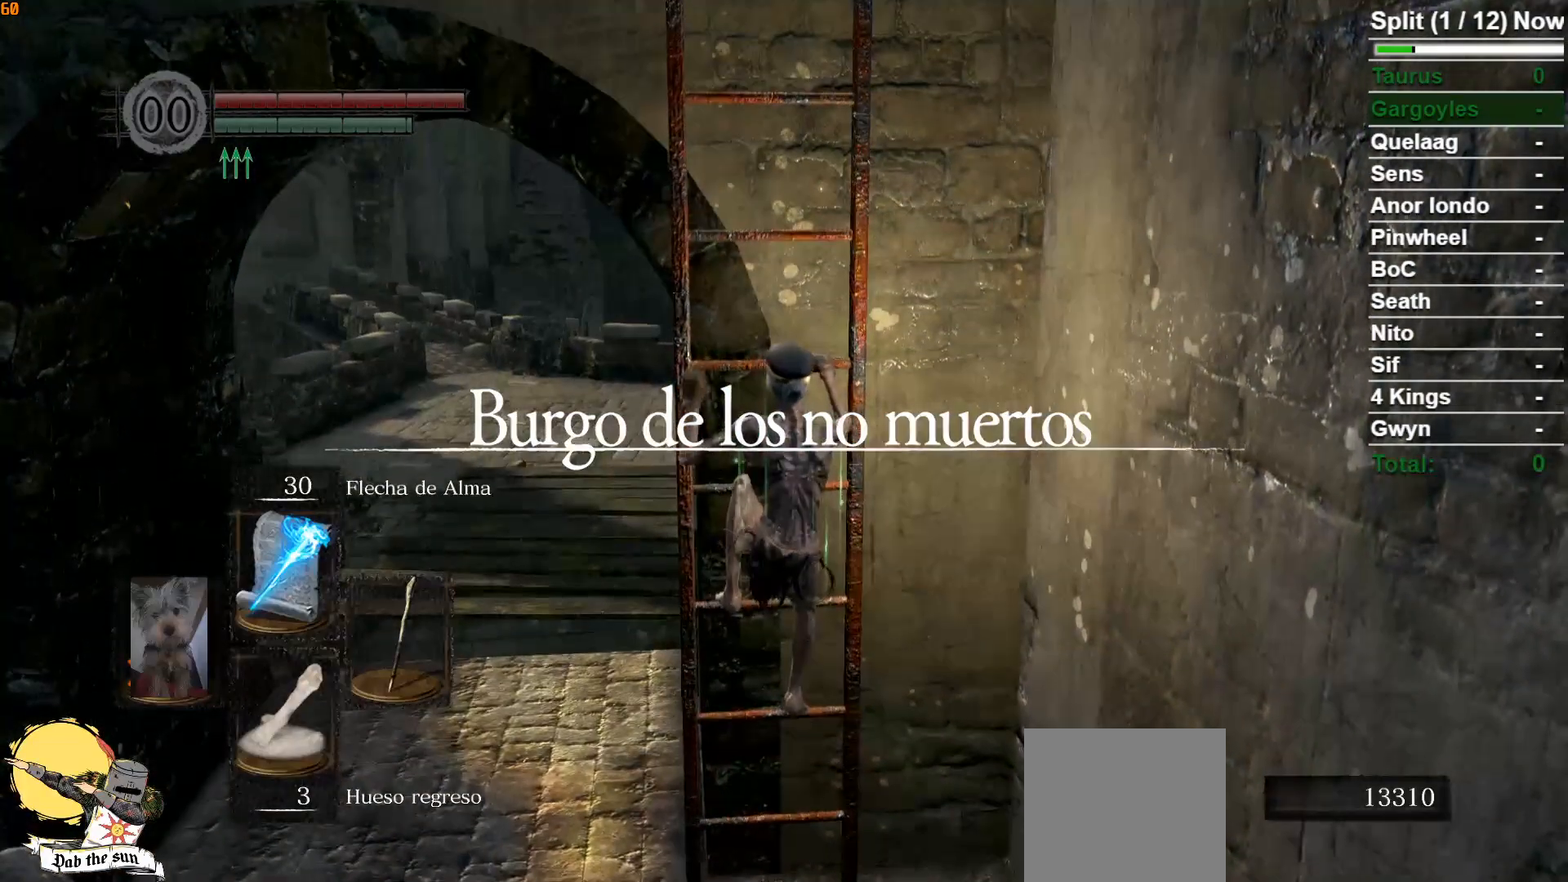
{"buttons": ["B"], "left_stick": "up", "right_stick": "center", "events": []}
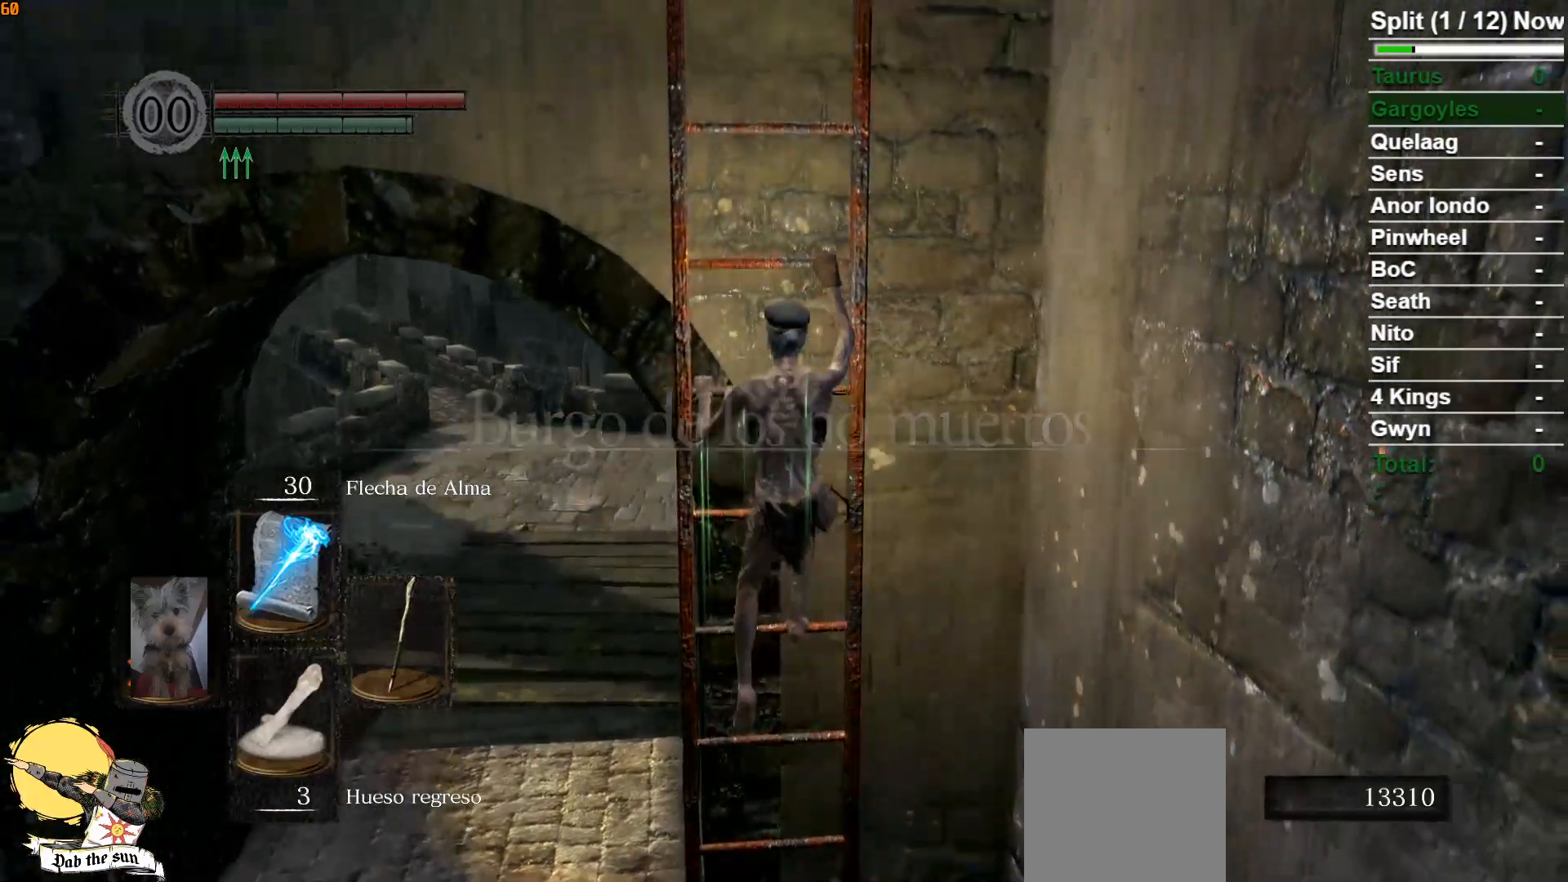
{"buttons": ["B"], "left_stick": "up", "right_stick": "center", "events": []}
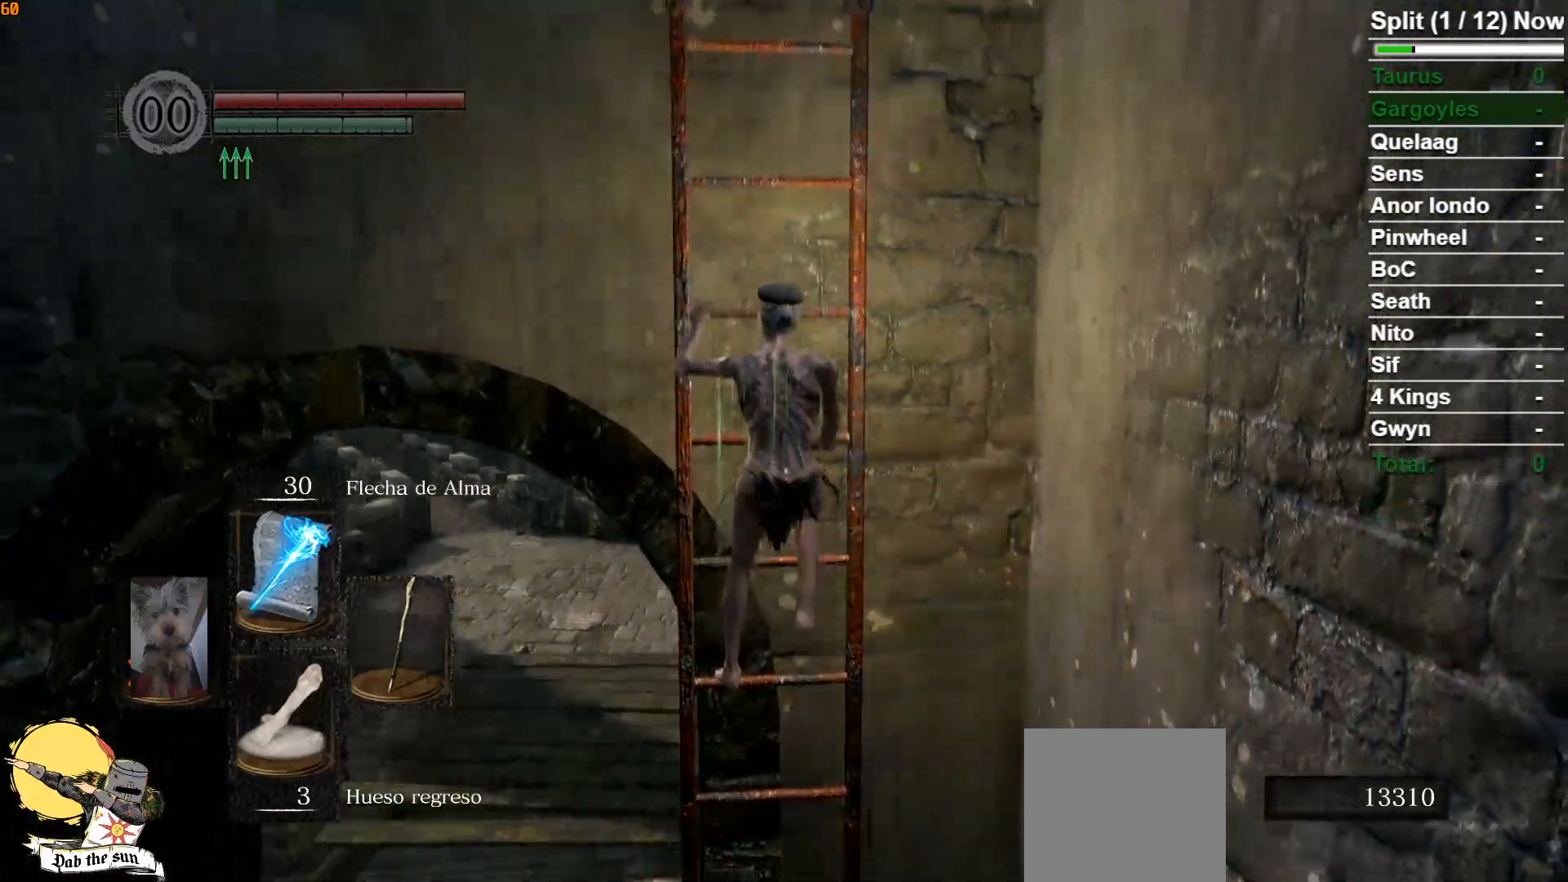
{"buttons": ["B"], "left_stick": "up", "right_stick": "center", "events": []}
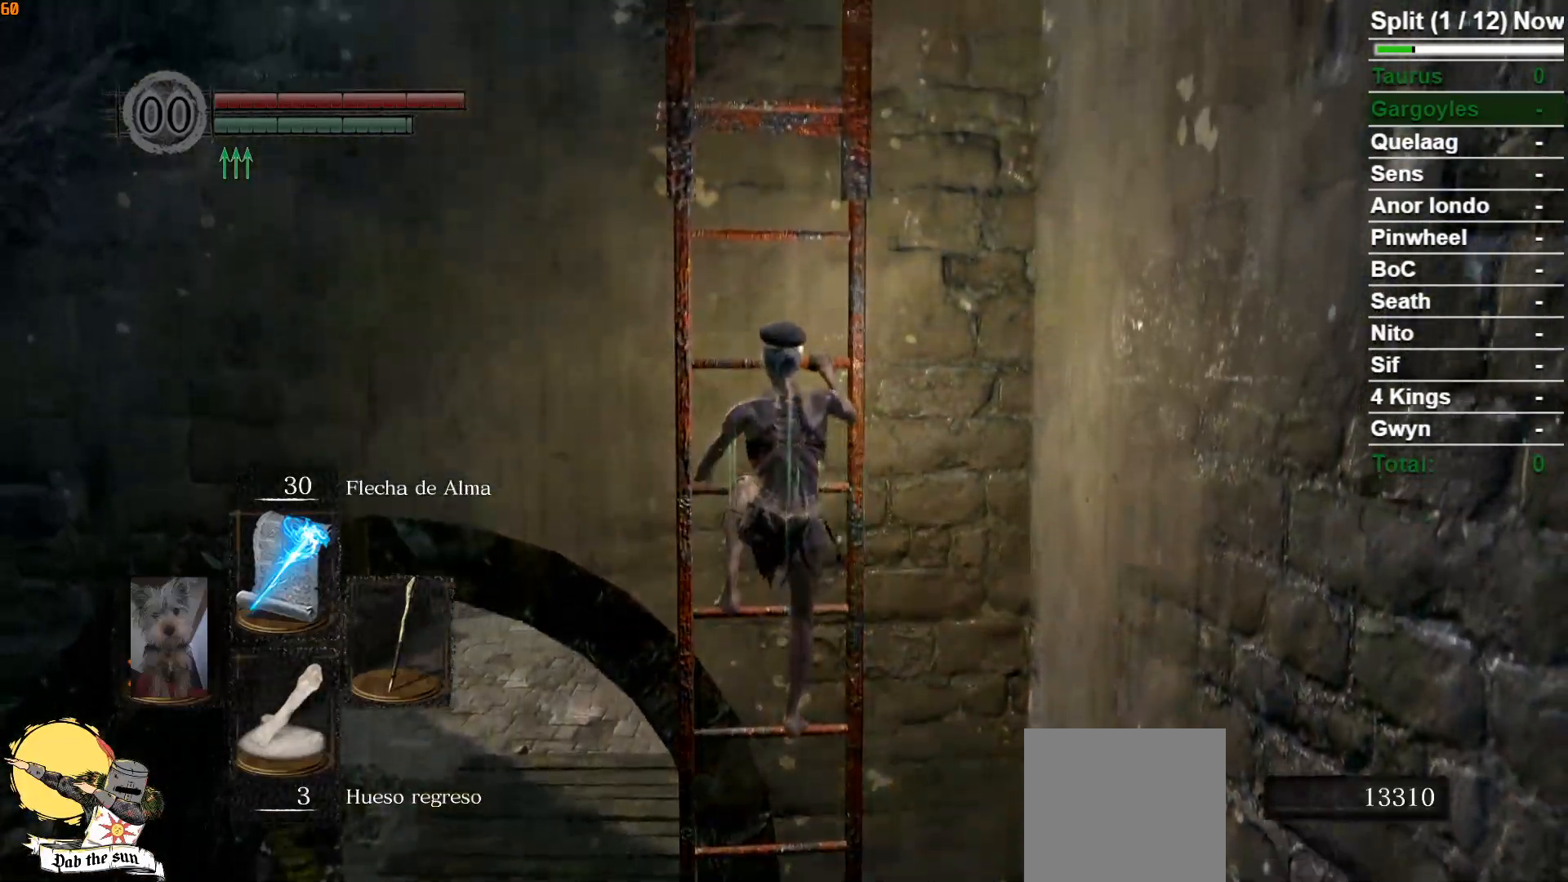
{"buttons": ["B"], "left_stick": "up", "right_stick": "center", "events": []}
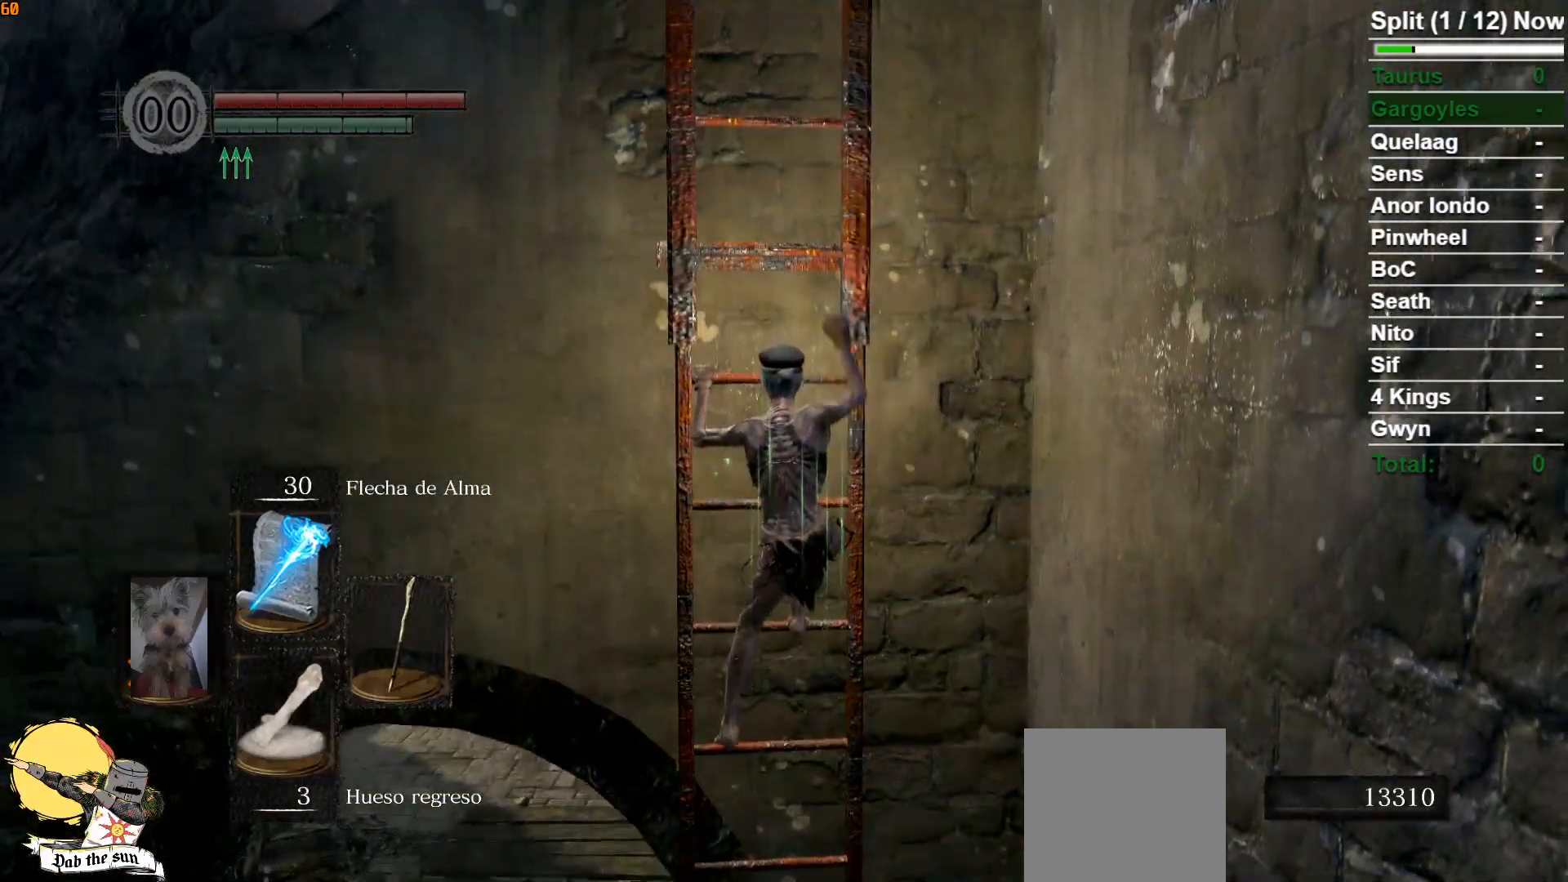
{"buttons": ["B"], "left_stick": "up", "right_stick": "center", "events": []}
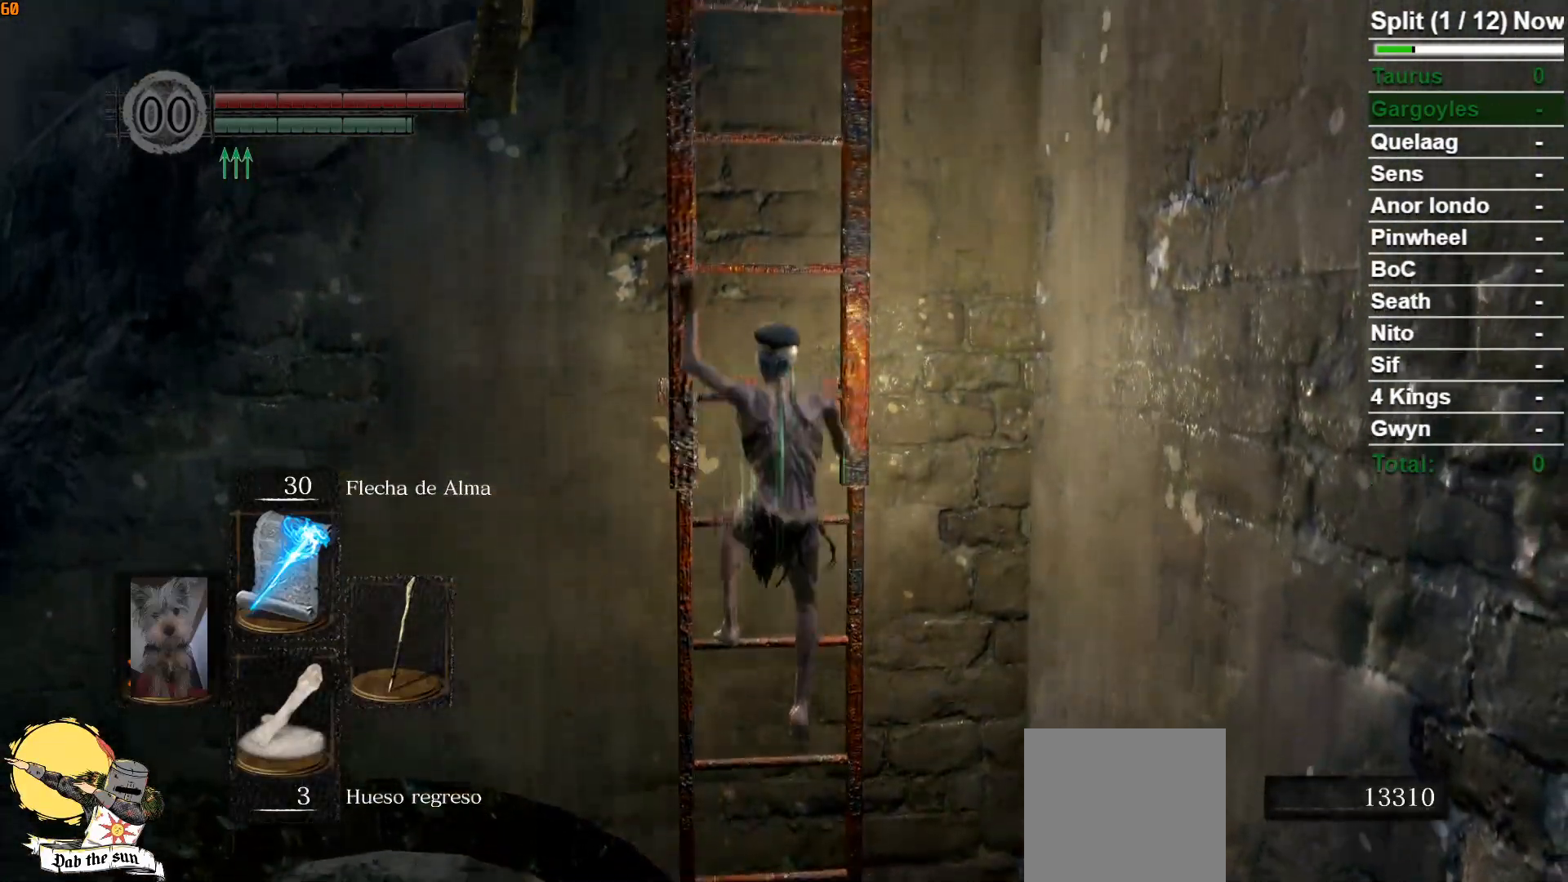
{"buttons": ["B"], "left_stick": "up", "right_stick": "center", "events": []}
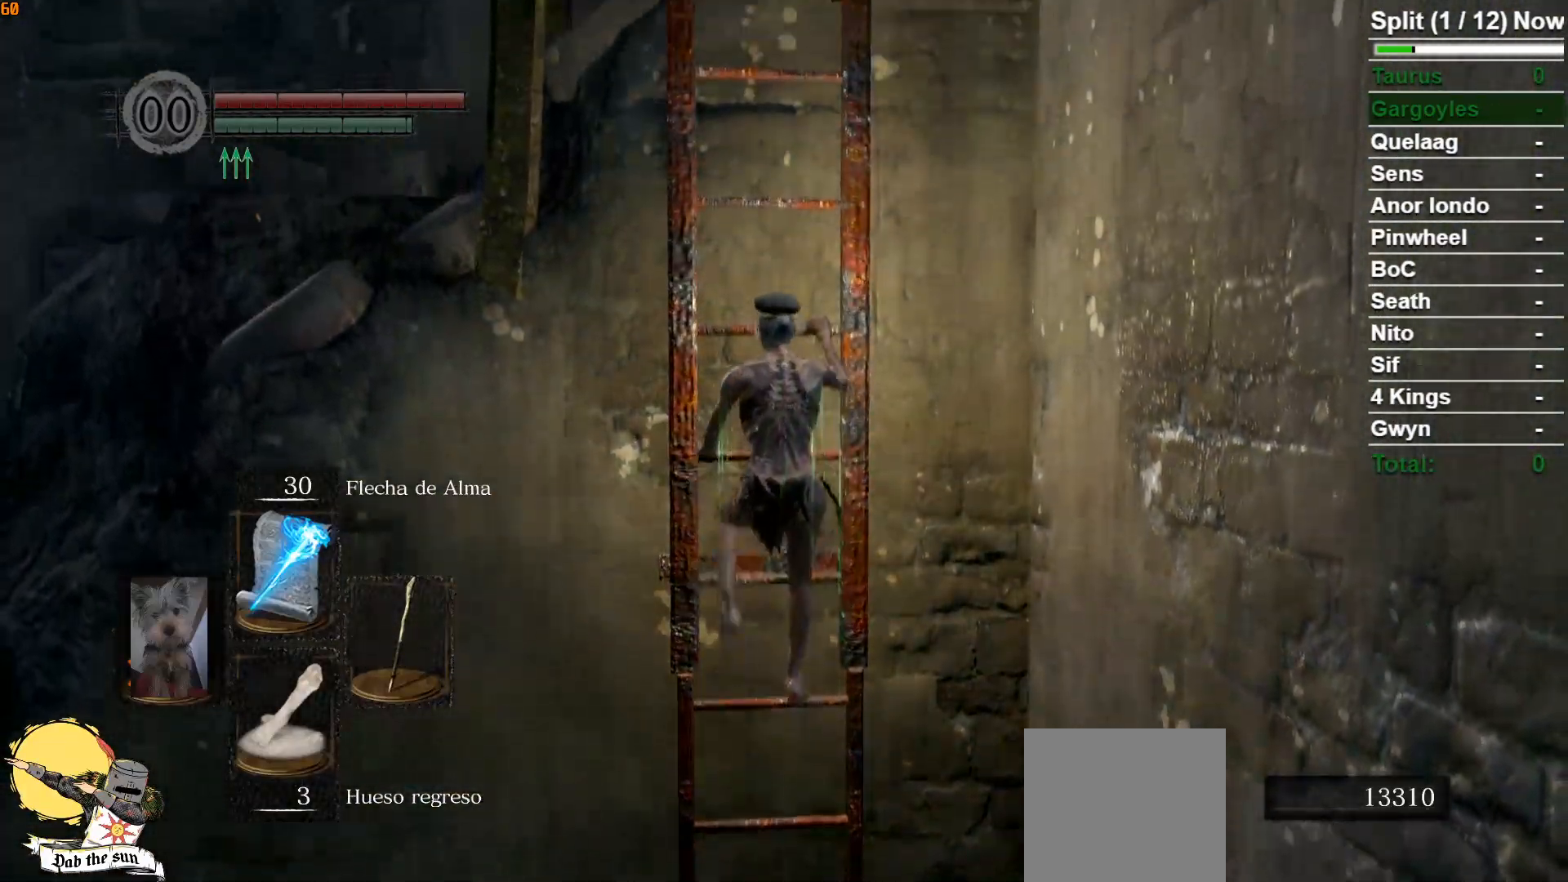
{"buttons": ["B"], "left_stick": "up", "right_stick": "center", "events": []}
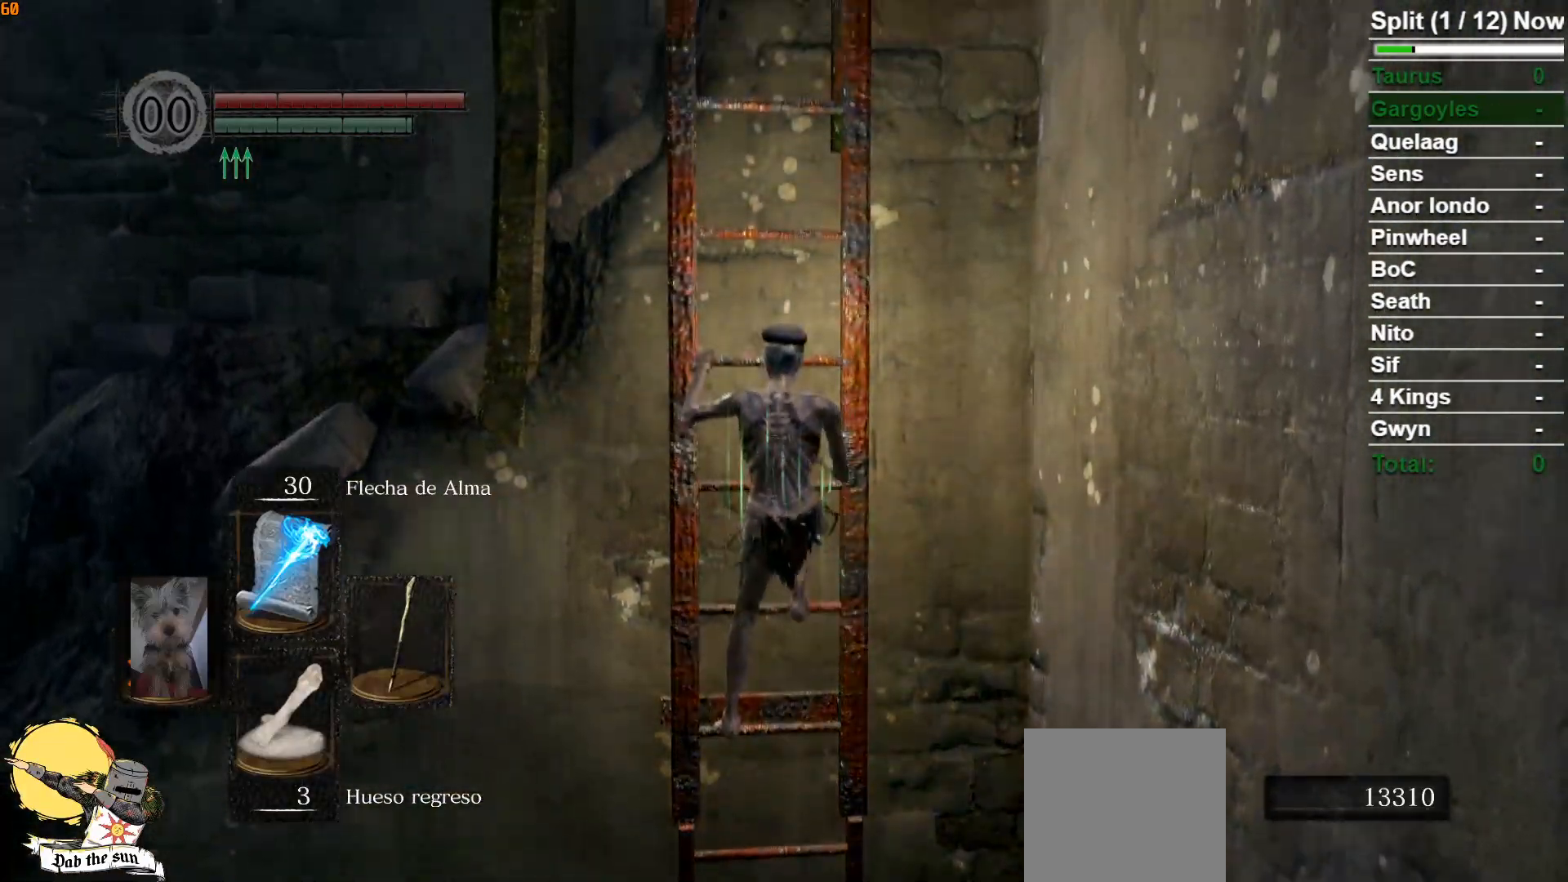
{"buttons": ["B"], "left_stick": "up", "right_stick": "center", "events": []}
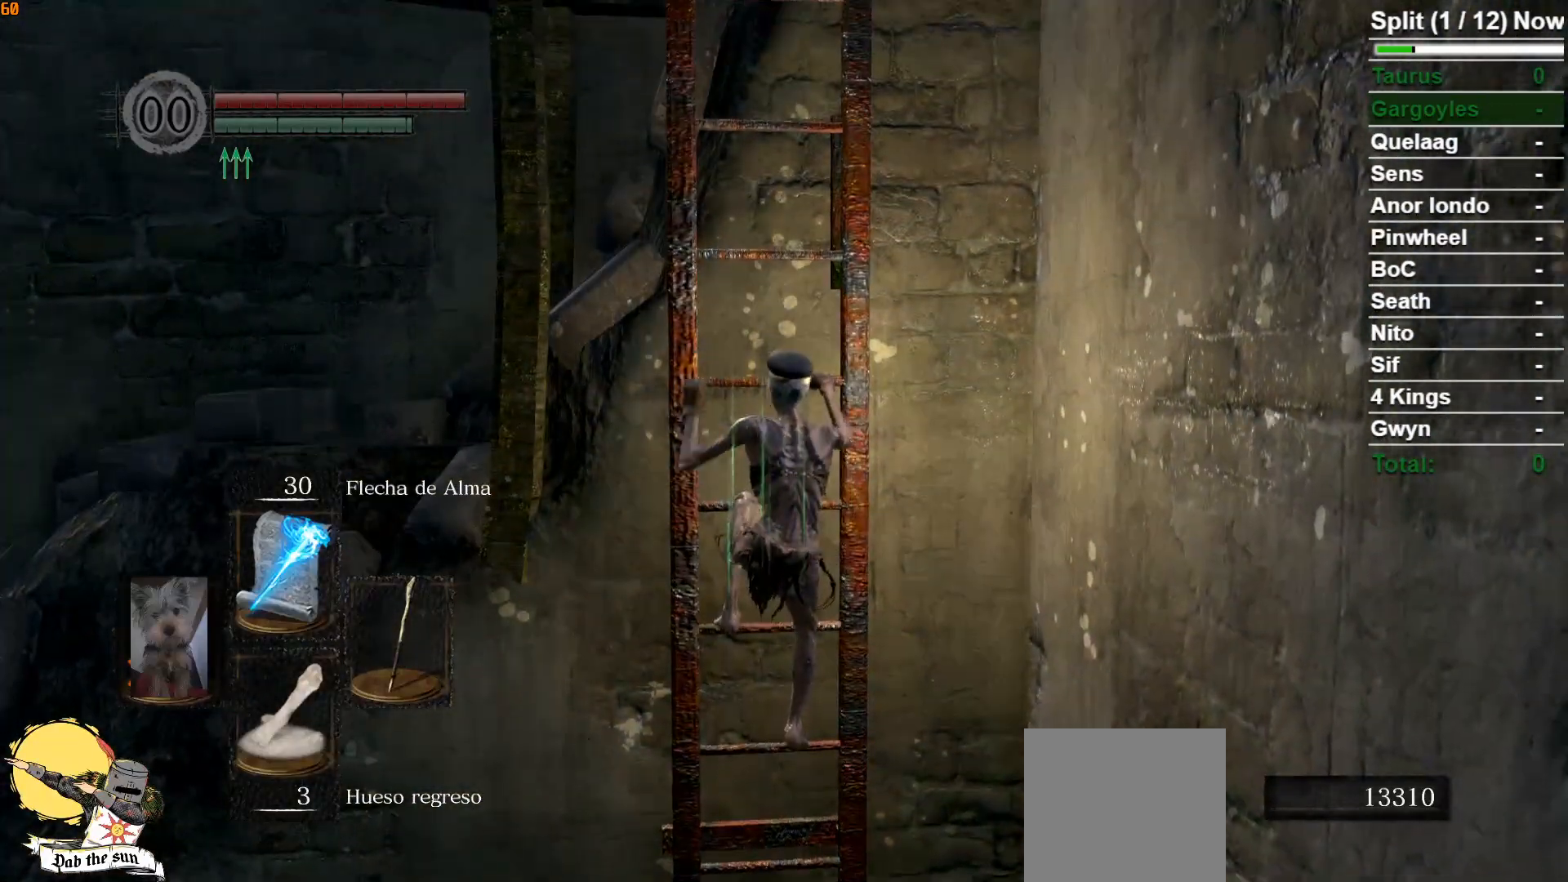
{"buttons": ["B"], "left_stick": "up", "right_stick": "center", "events": []}
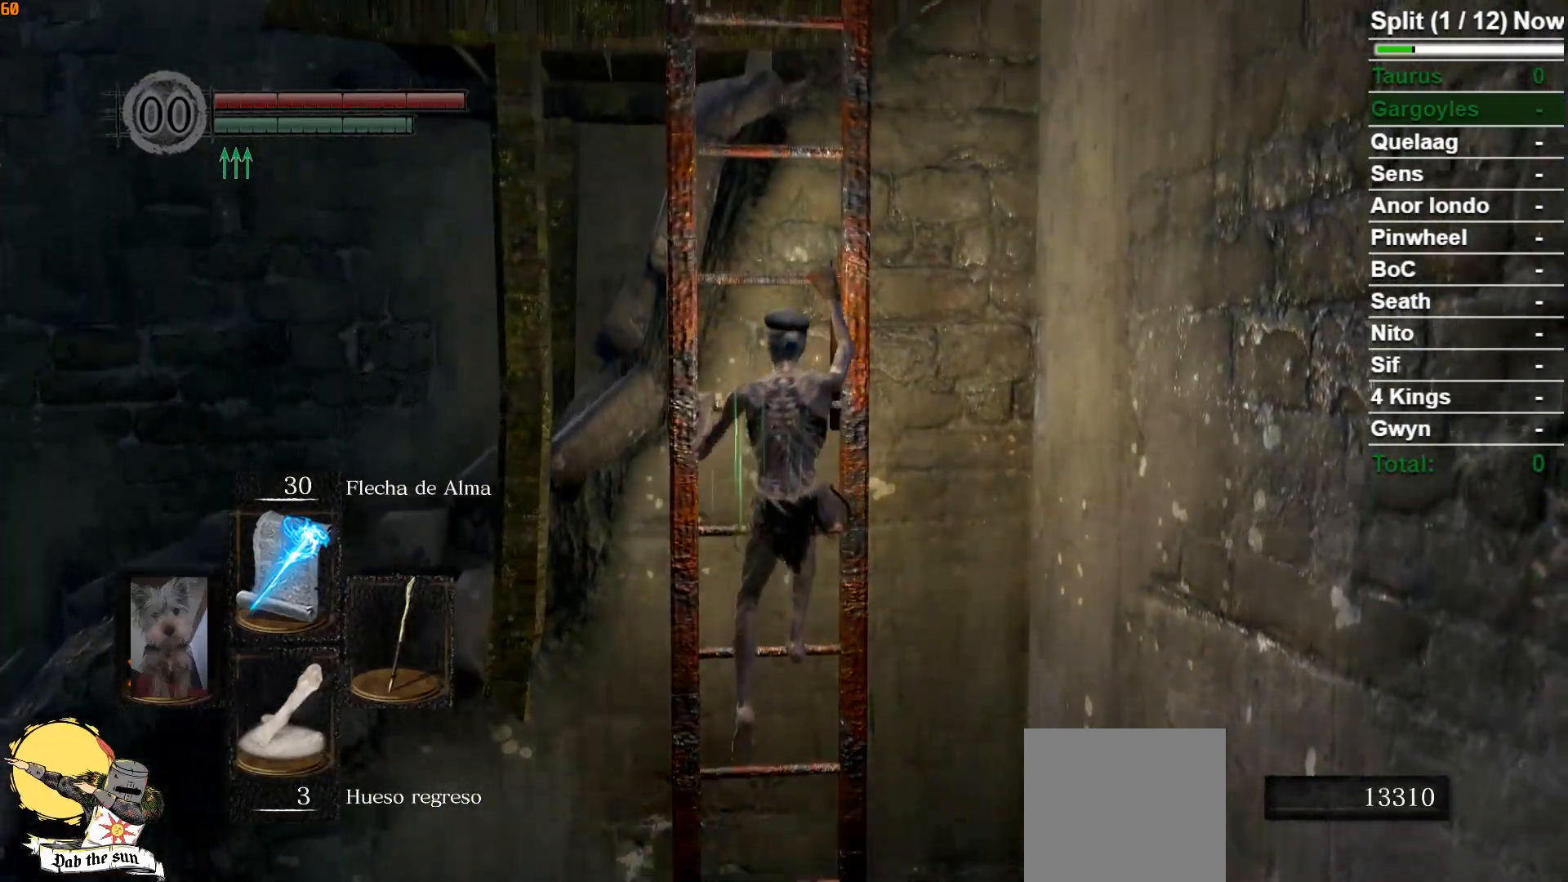
{"buttons": ["B"], "left_stick": "up", "right_stick": "center", "events": []}
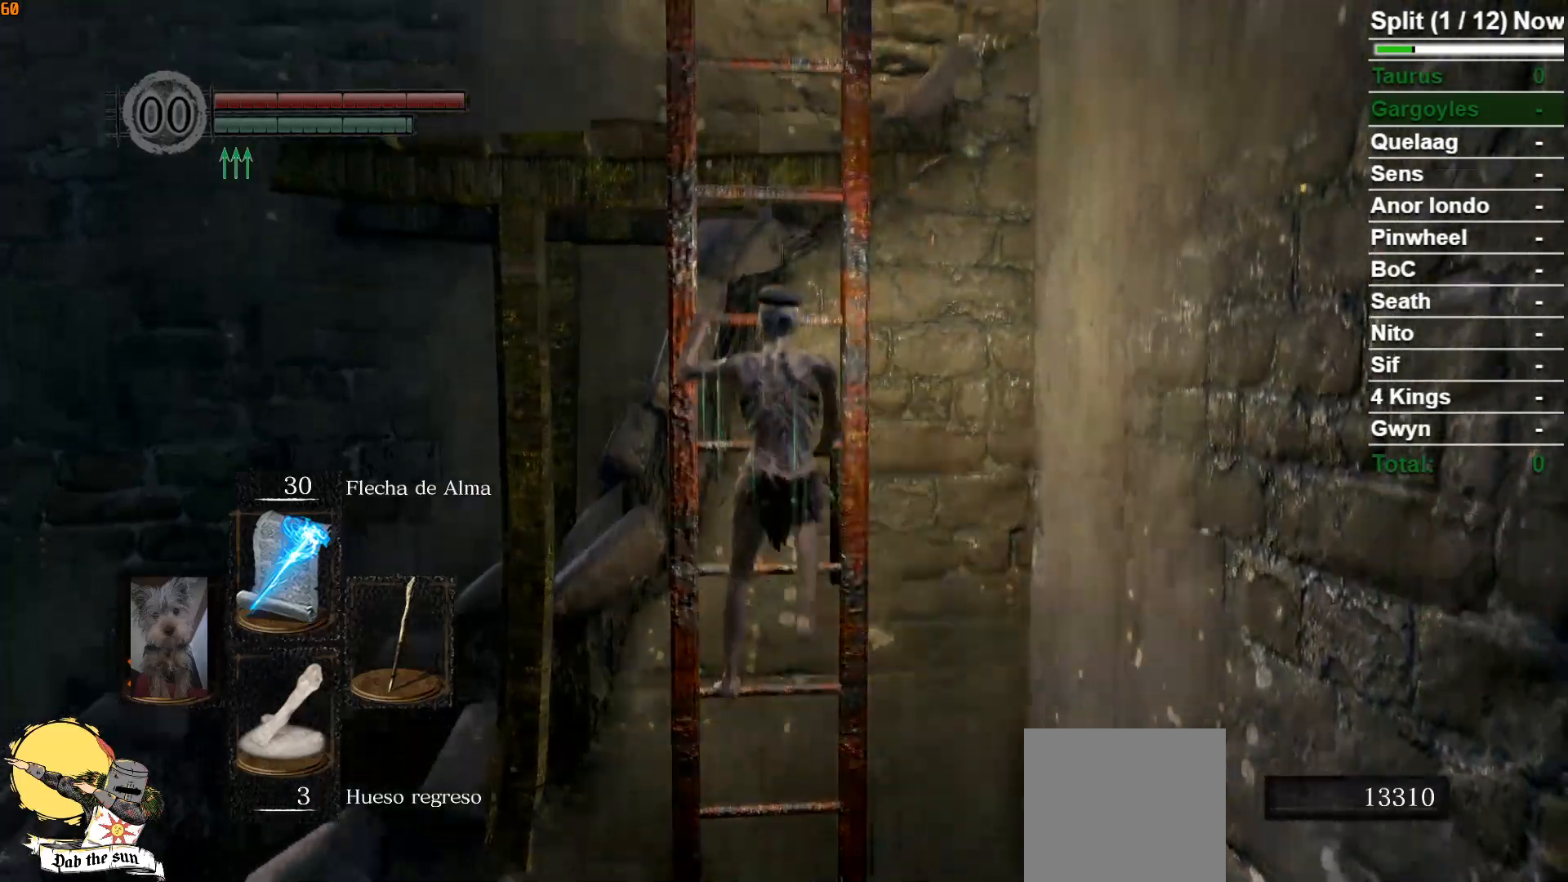
{"buttons": [], "left_stick": "up", "right_stick": "center", "events": [[350, "B", "up"]]}
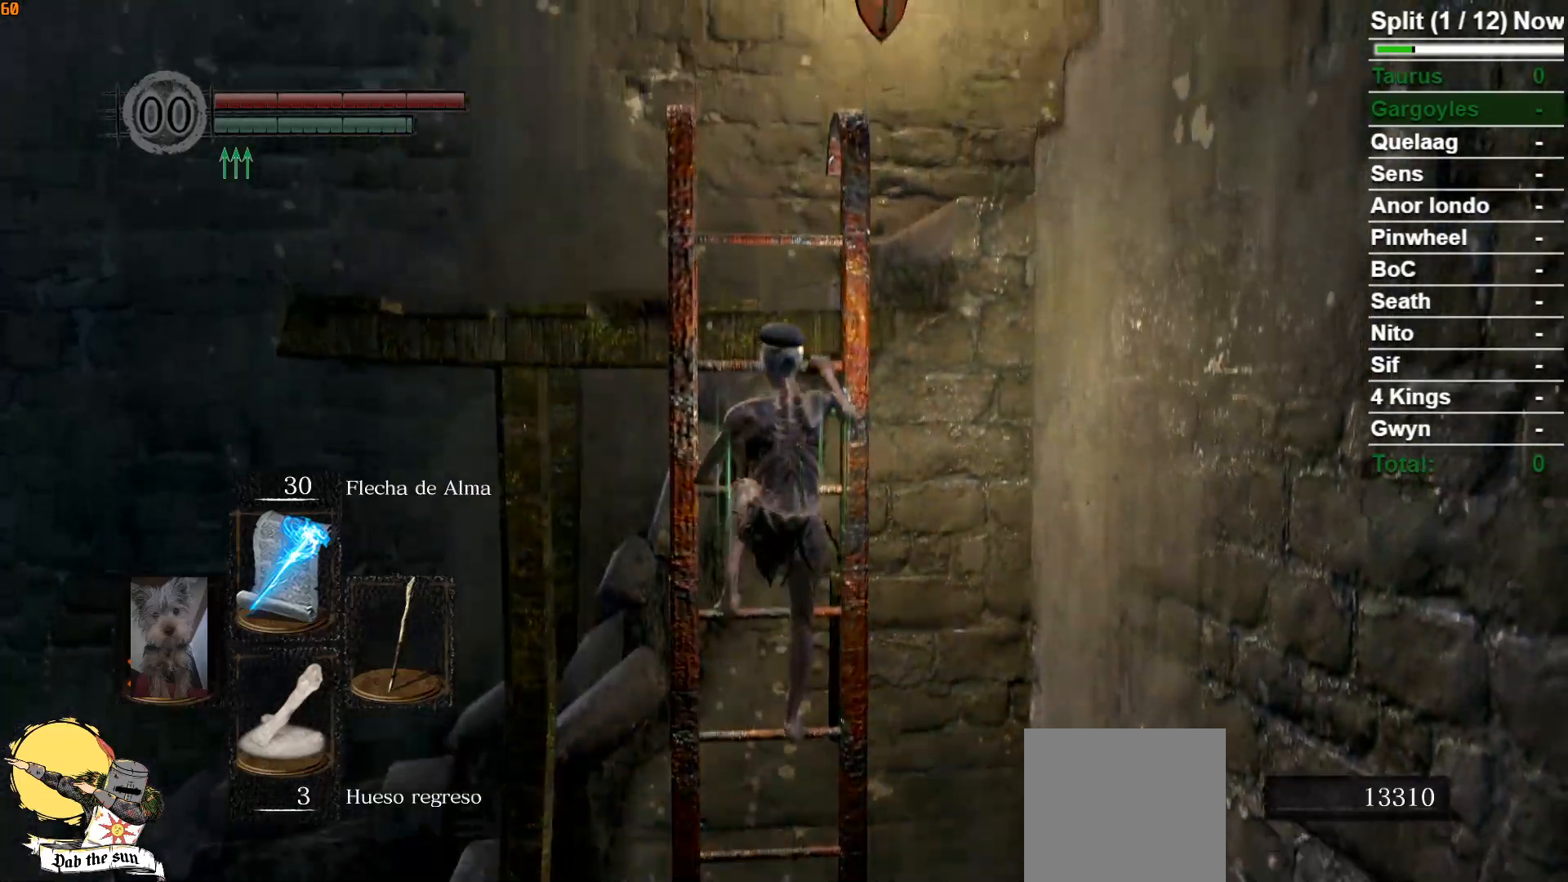
{"buttons": [], "left_stick": "up", "right_stick": "center", "events": []}
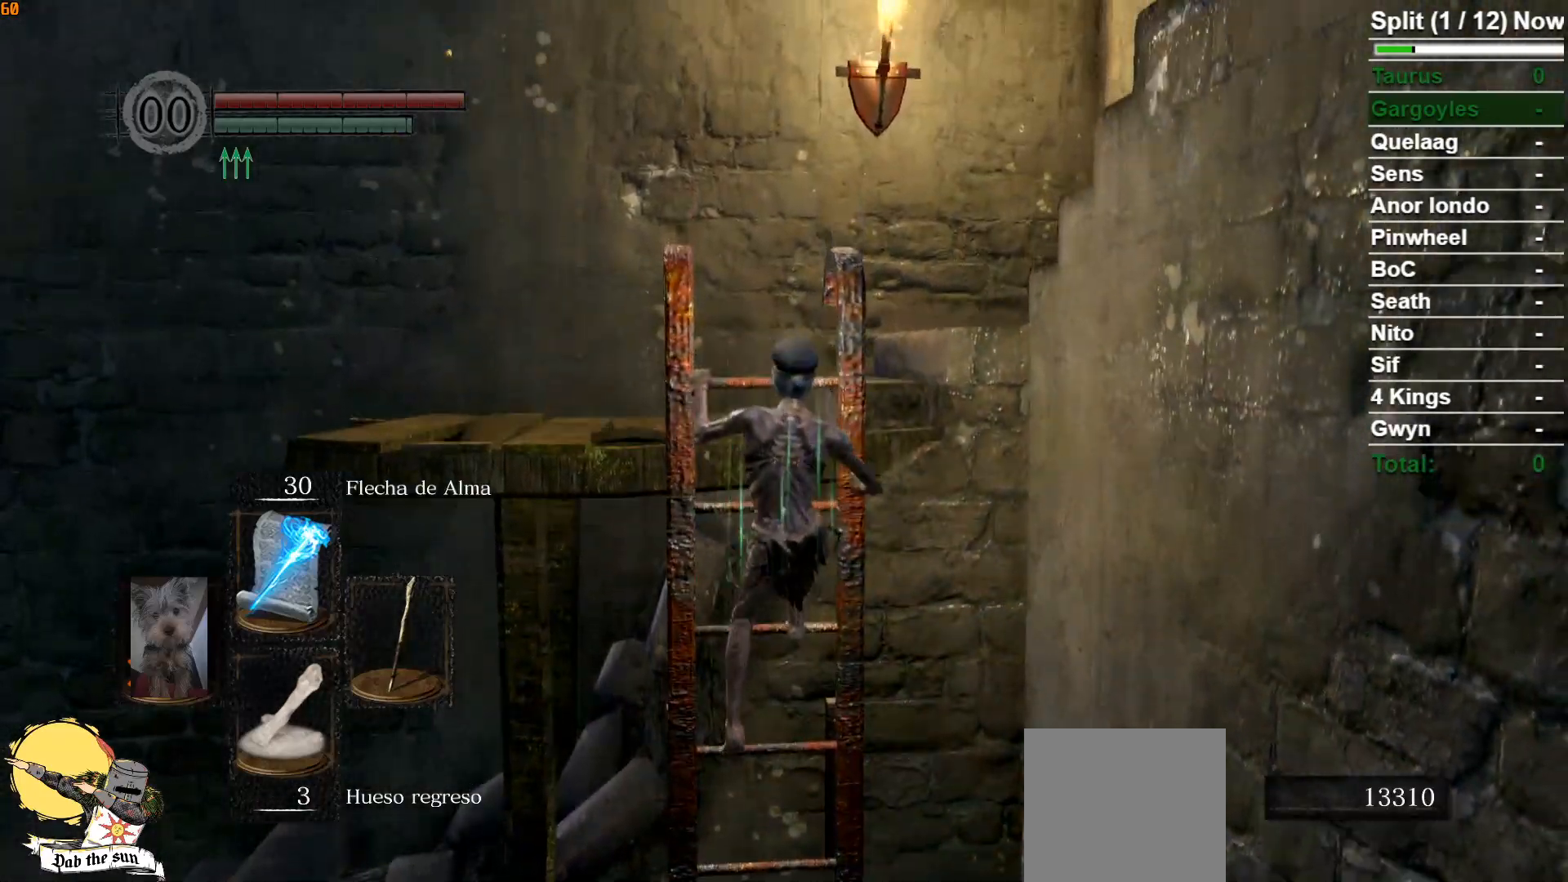
{"buttons": [], "left_stick": "up", "right_stick": "down", "events": [[400, "right_stick", "down"]]}
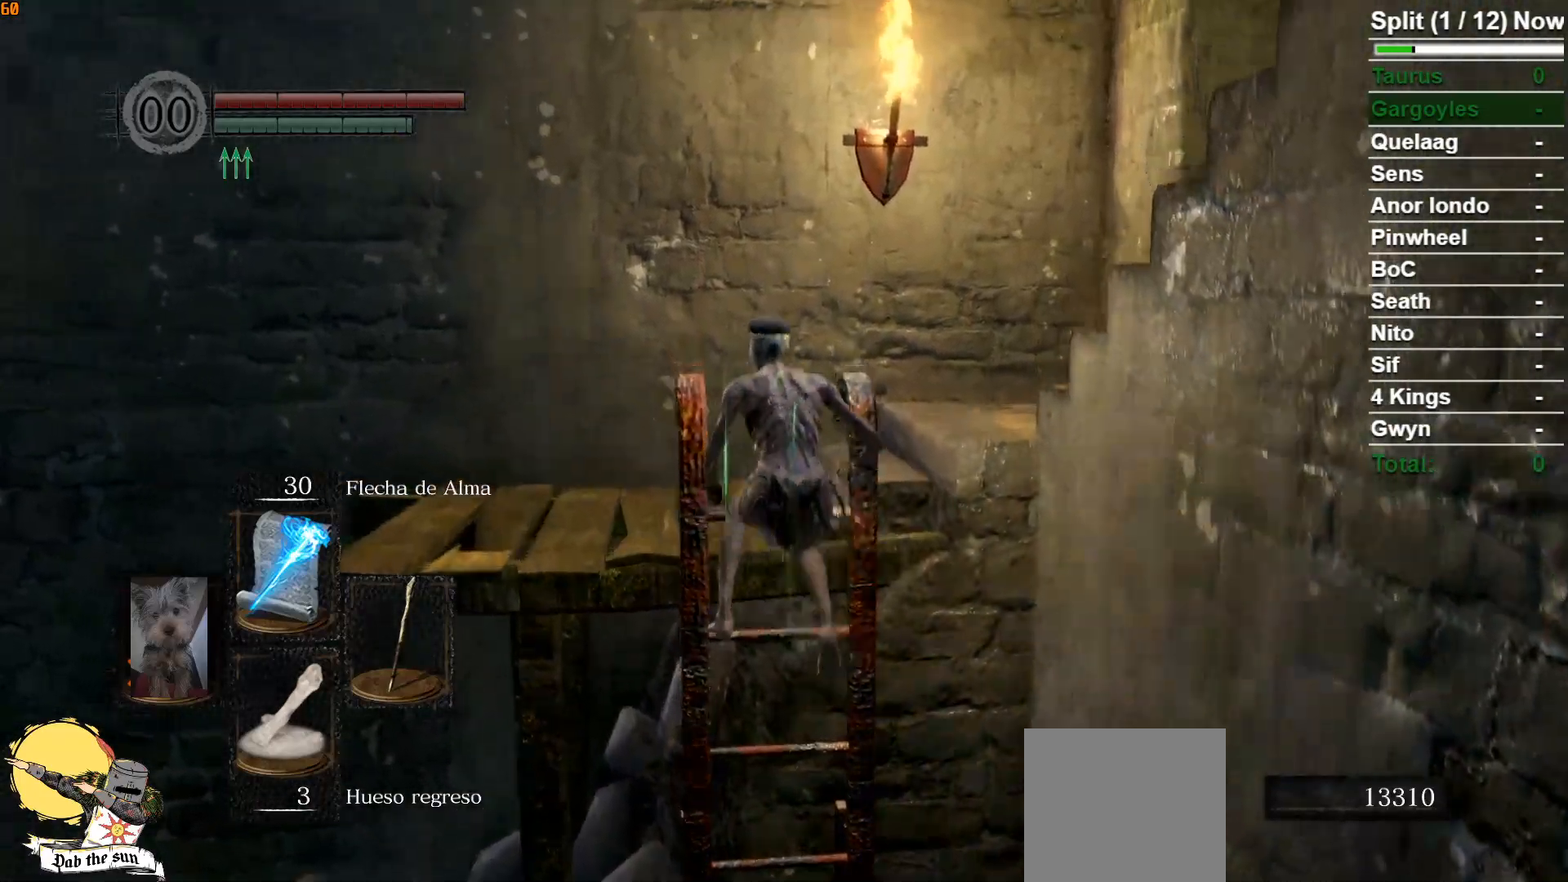
{"buttons": [], "left_stick": "up", "right_stick": "center", "events": [[133, "right_stick", "center"]]}
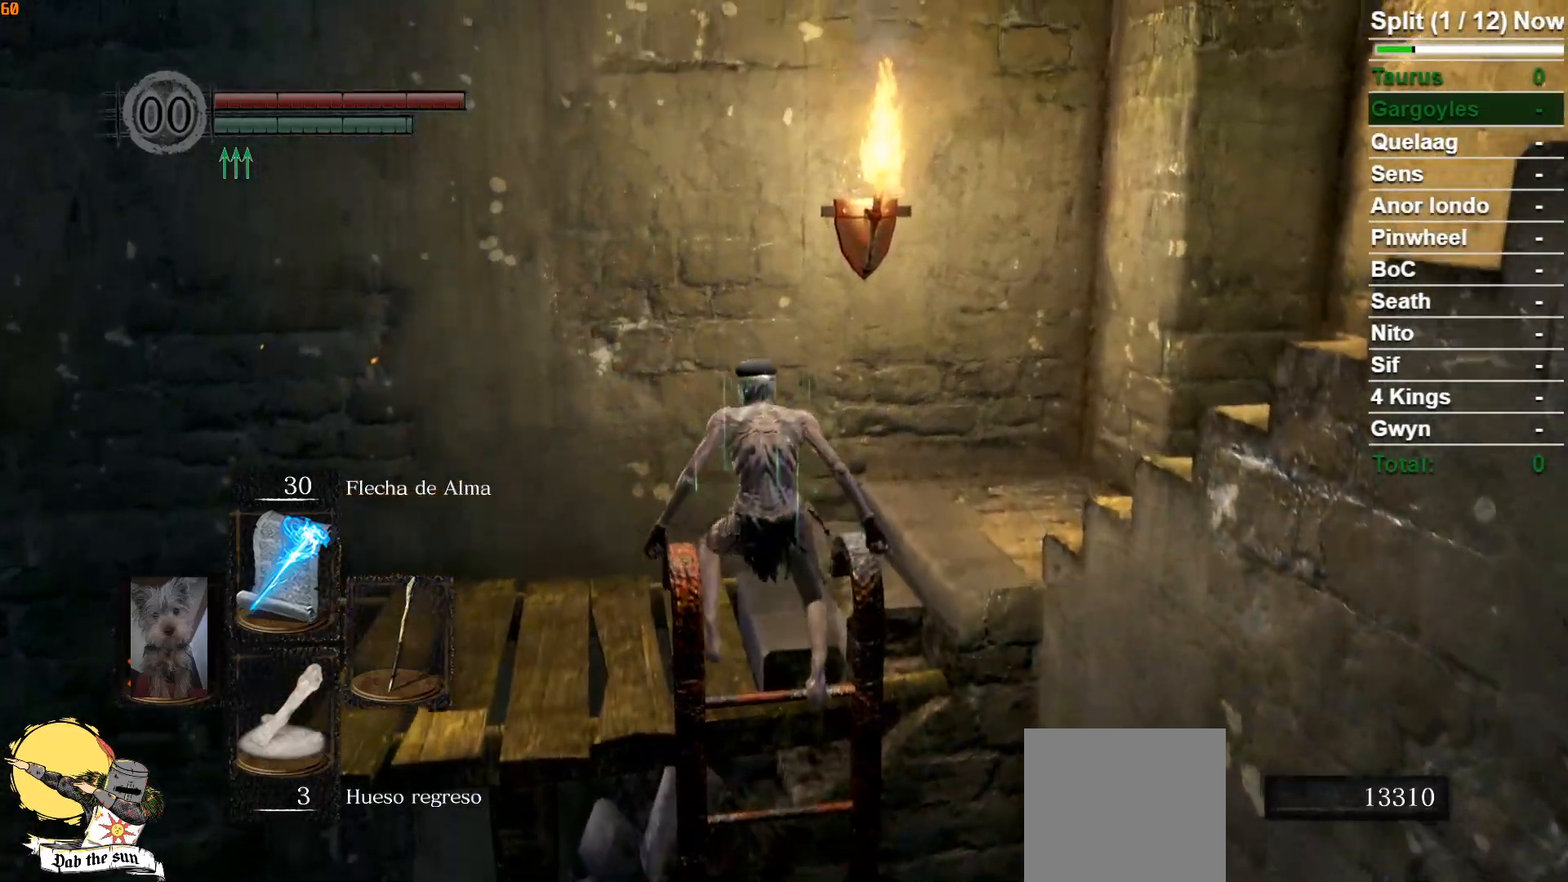
{"buttons": ["B"], "left_stick": "up", "right_stick": "down-right", "events": [[233, "B", "down"], [367, "right_stick", "down-right"]]}
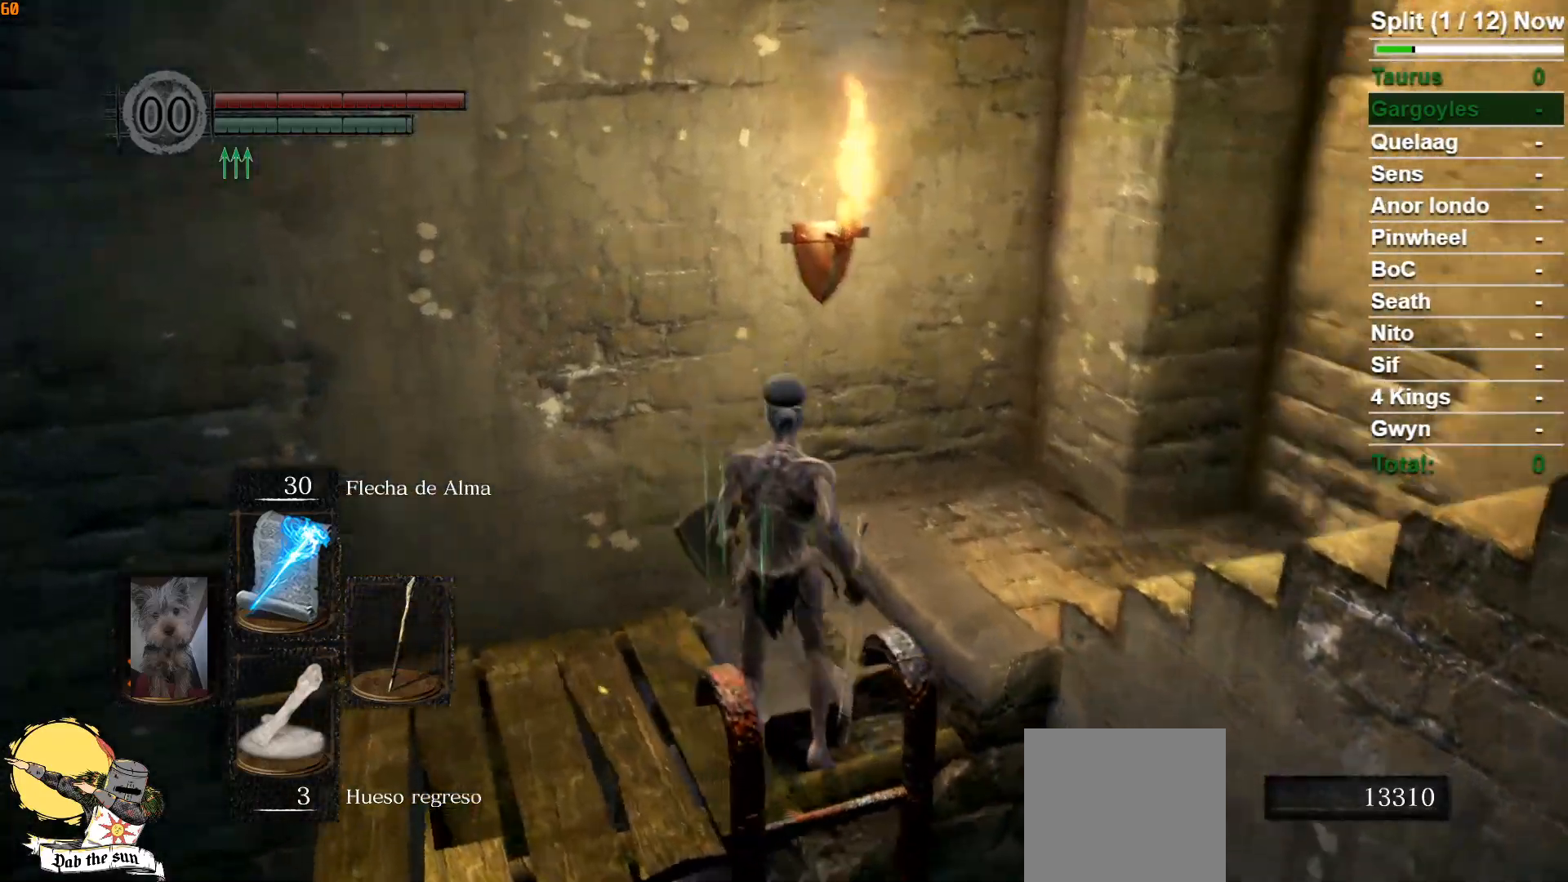
{"buttons": ["B"], "left_stick": "up", "right_stick": "down-right", "events": [[50, "right_stick", "center"], [233, "right_stick", "down-right"]]}
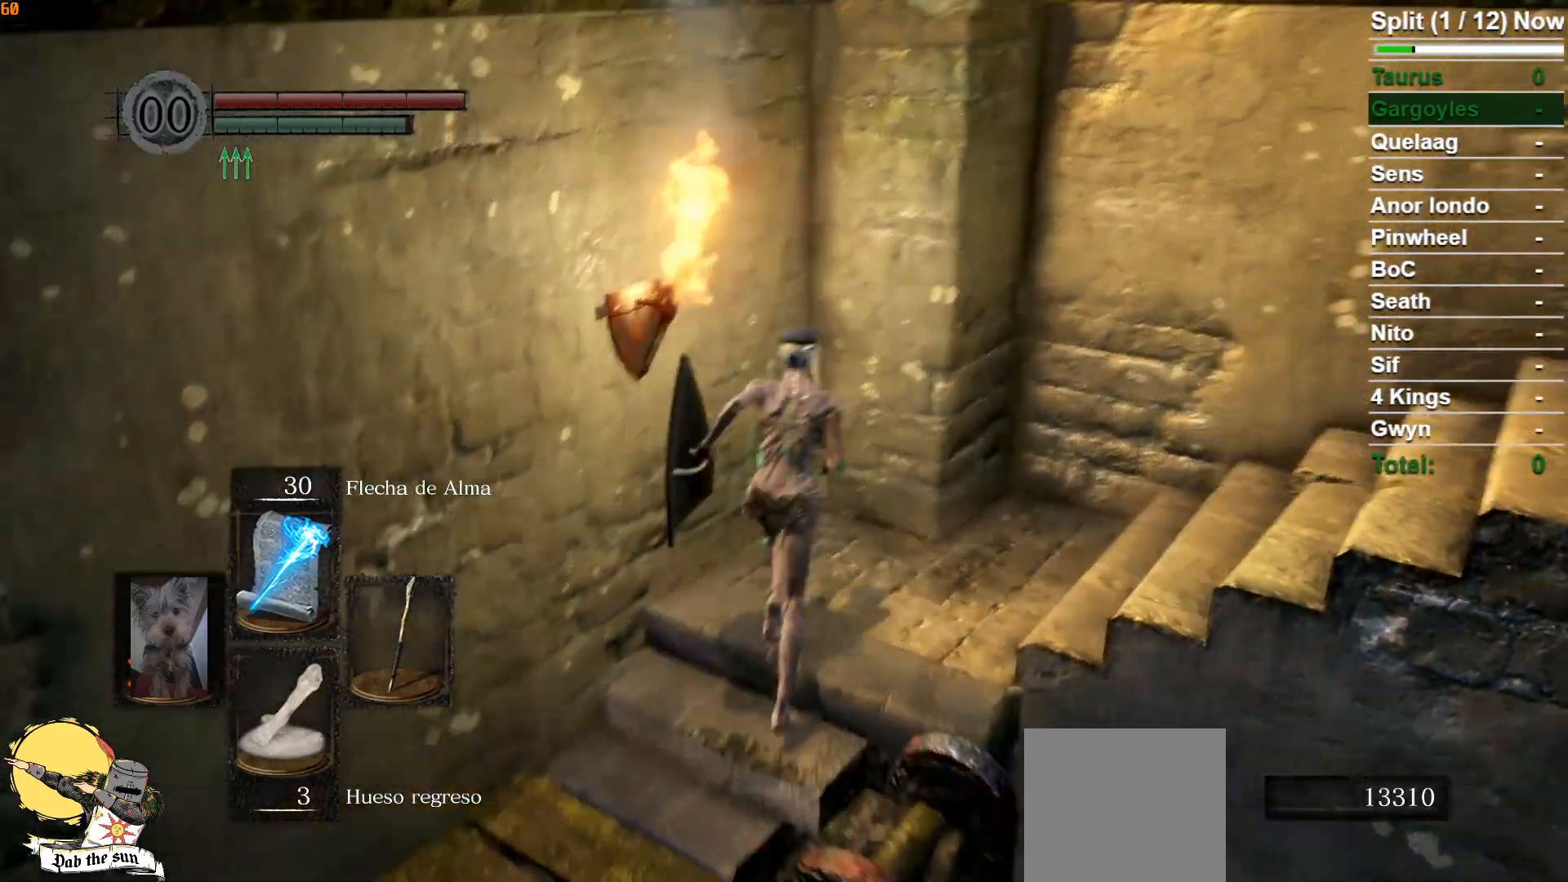
{"buttons": ["B"], "left_stick": "up", "right_stick": "right", "events": [[50, "left_stick", "up-right"], [217, "right_stick", "right"], [433, "left_stick", "up"]]}
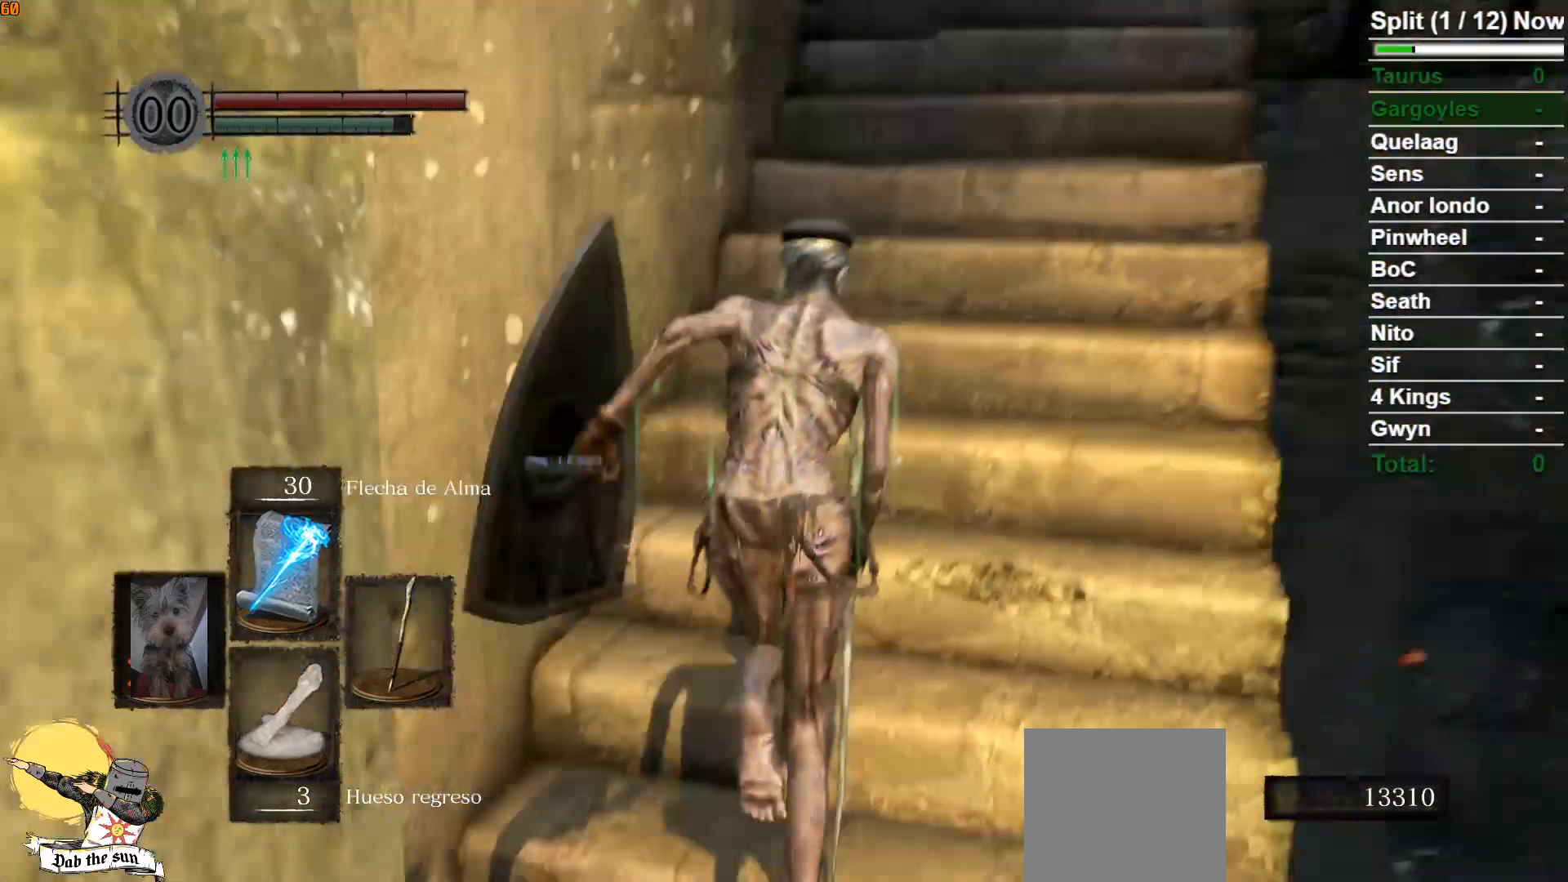
{"buttons": ["B"], "left_stick": "up", "right_stick": "down-right", "events": [[17, "right_stick", "center"], [350, "right_stick", "down-right"]]}
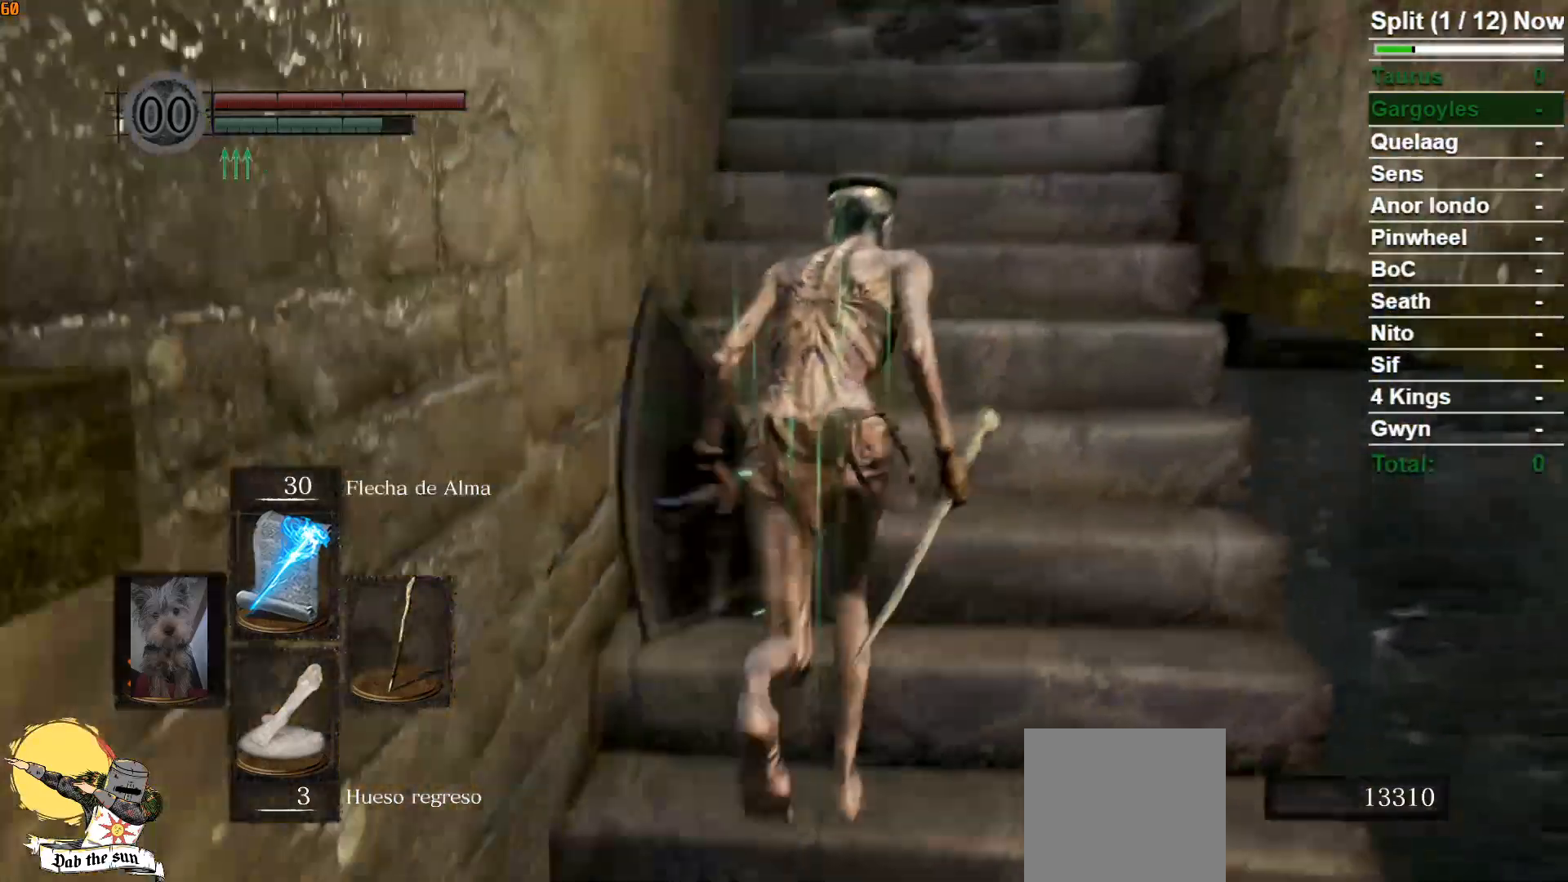
{"buttons": ["B"], "left_stick": "up", "right_stick": "down-right", "events": [[50, "right_stick", "center"], [383, "right_stick", "down"], [433, "right_stick", "down-right"]]}
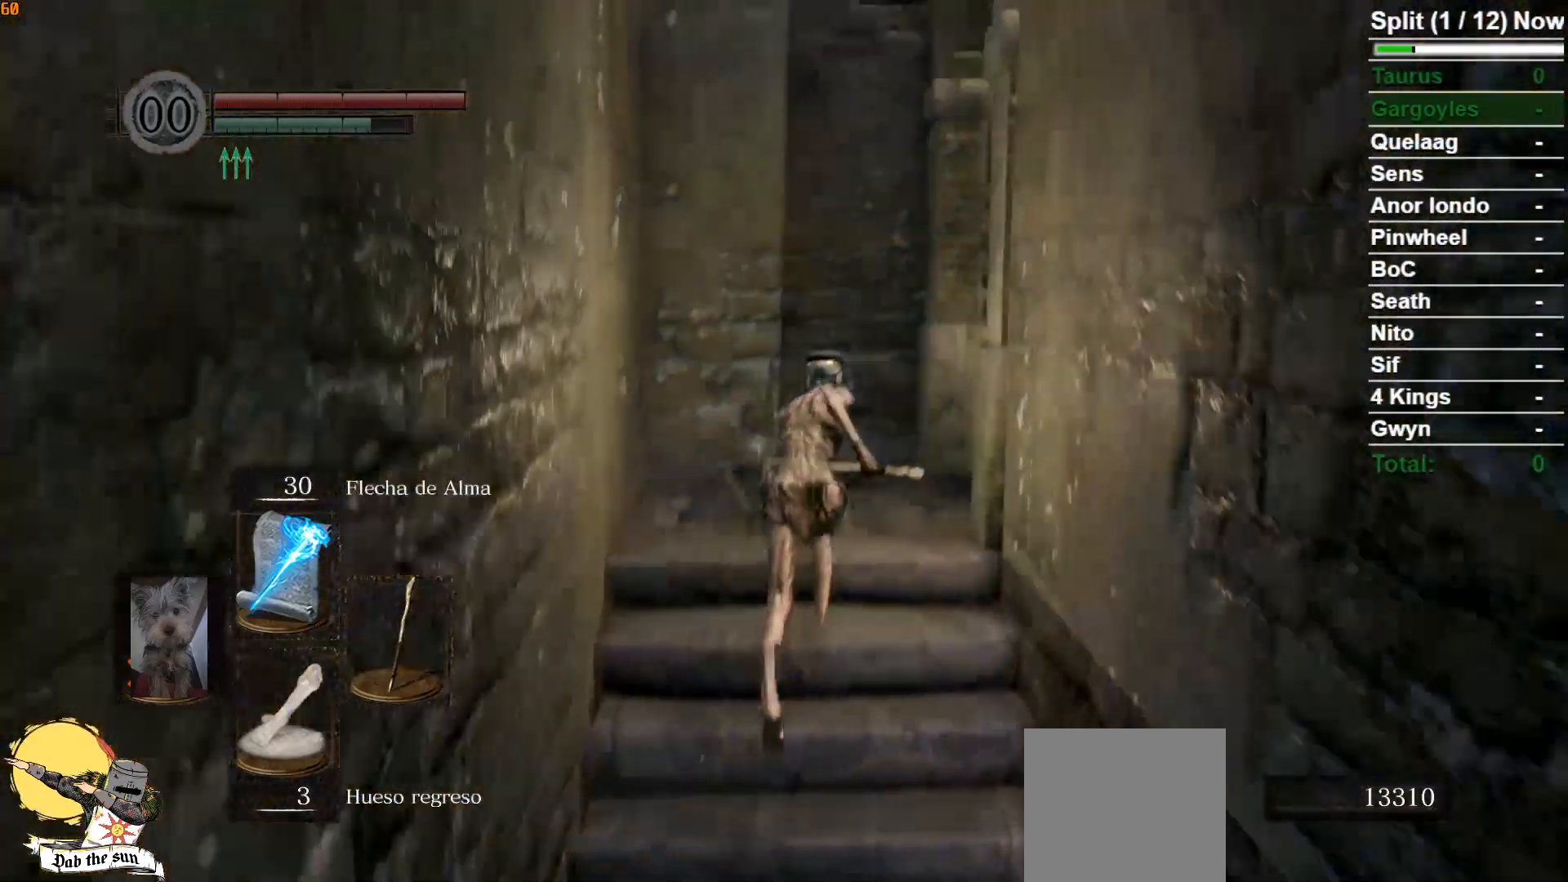
{"buttons": ["B"], "left_stick": "up", "right_stick": "down-right", "events": []}
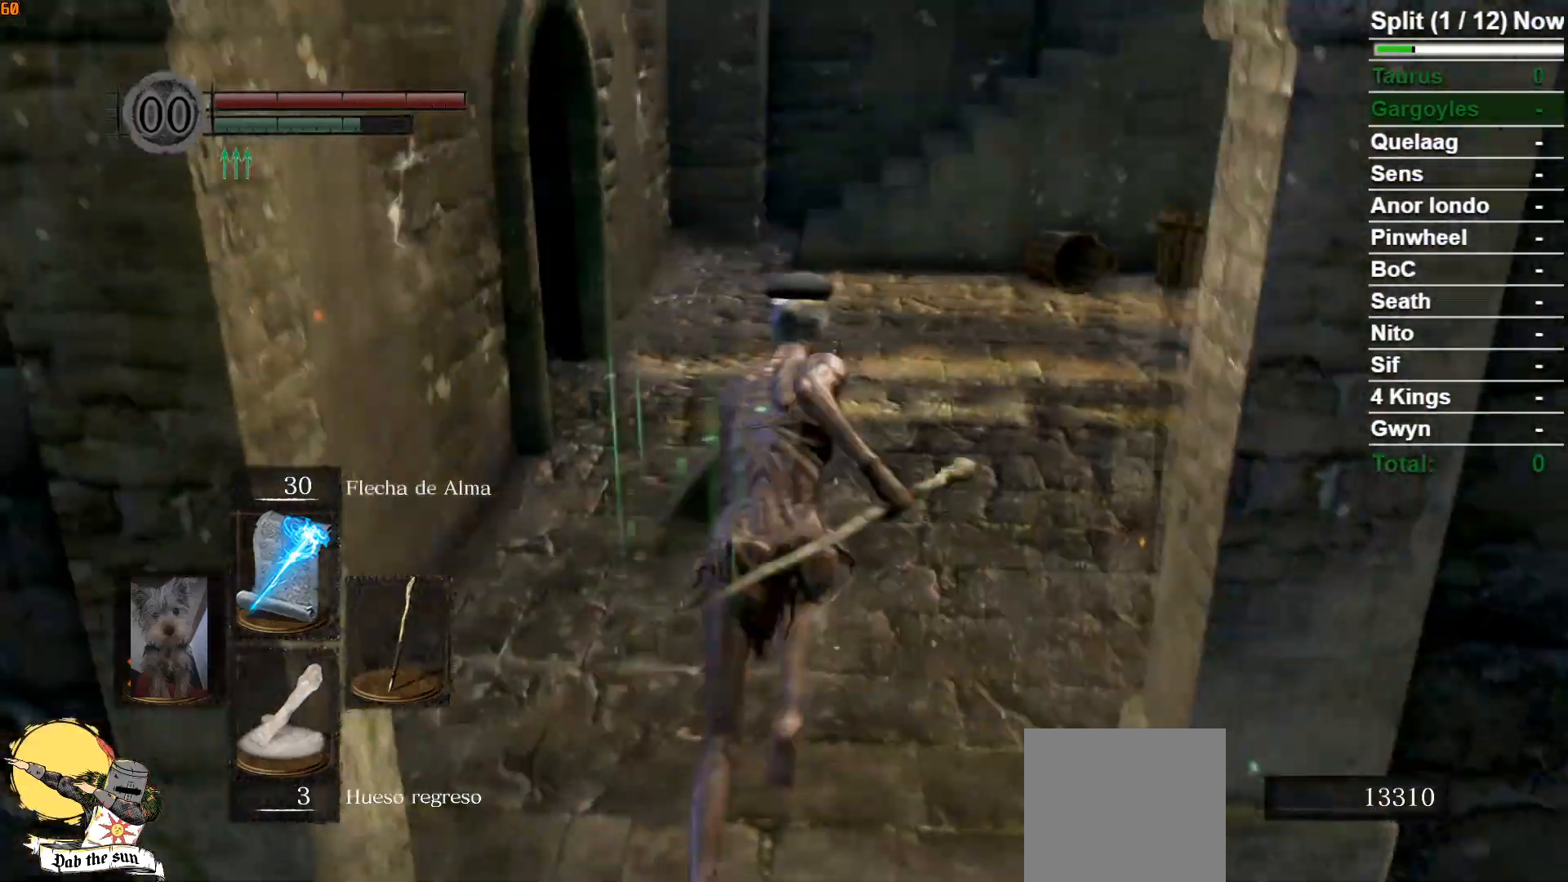
{"buttons": ["B"], "left_stick": "up", "right_stick": "center", "events": [[17, "right_stick", "center"]]}